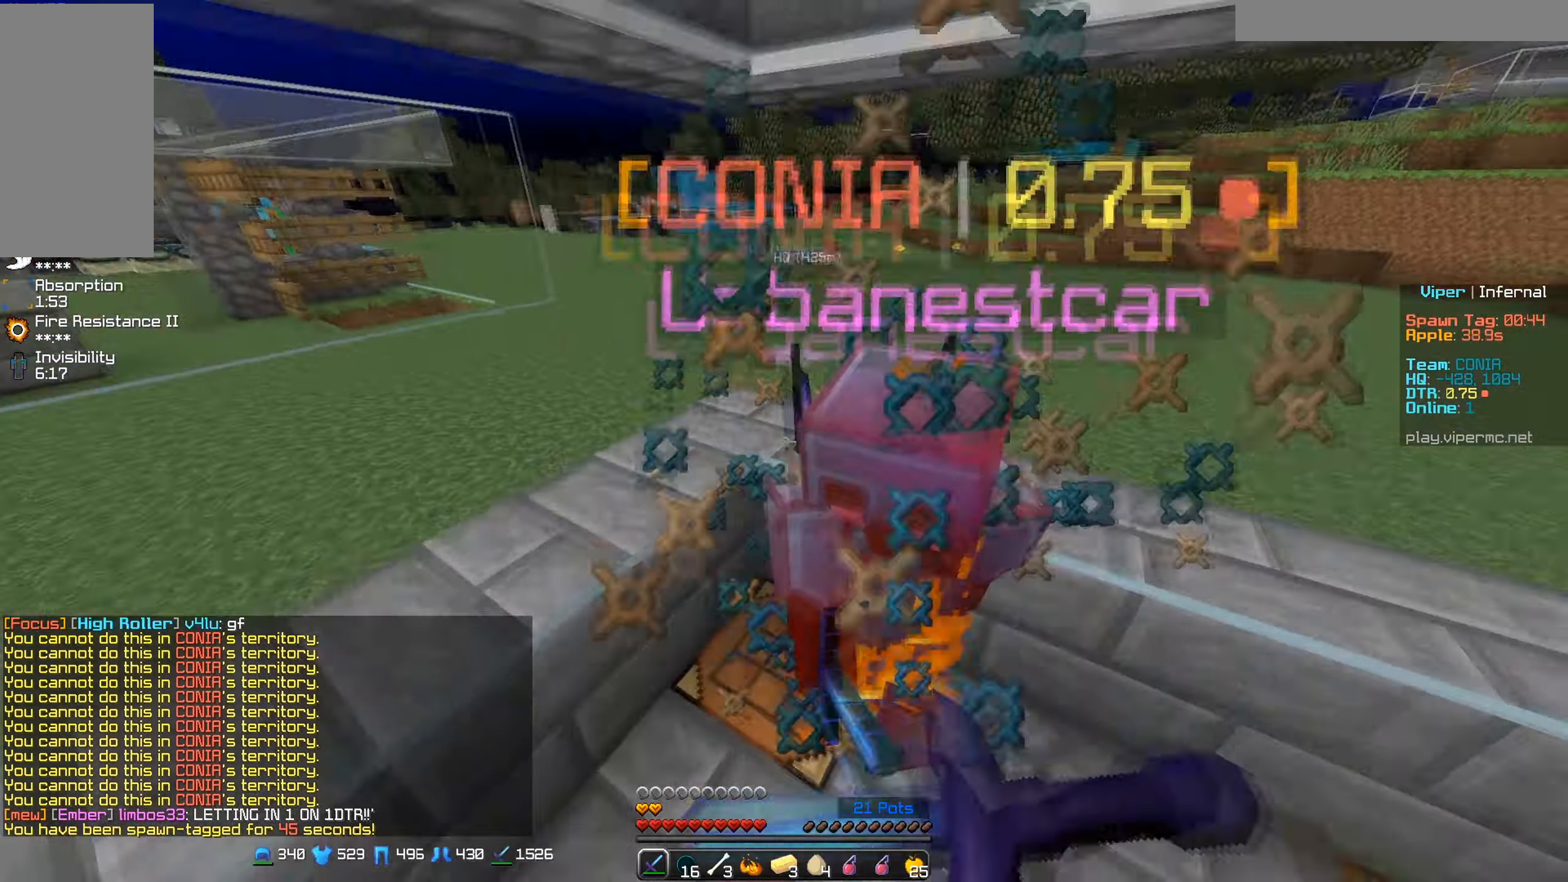
Gameplay with keyboard and mouse; each line is a JSON object with the keys and mouse buttons held at the frame after it. "events" lists presses ("down") and releases ("up") of "a", "d", "s", "w", "mouse_left" and "mouse_right" between this image and that frame as [ms after this image, input, new state], when the widget could be followed in between. "mouse_left", "mouse_right" = the "left", "right" buttons of the "mouse" list. No other keys are recorded. Fast repeated clicks can show as one long hold. Mouse movement is not recorded.
{"keys": ["d"], "mouse": ["left"], "events": [[17, "mouse_right", "up"], [100, "mouse_right", "down"], [117, "w", "up"], [167, "d", "down"], [200, "a", "up"], [200, "mouse_right", "up"]]}
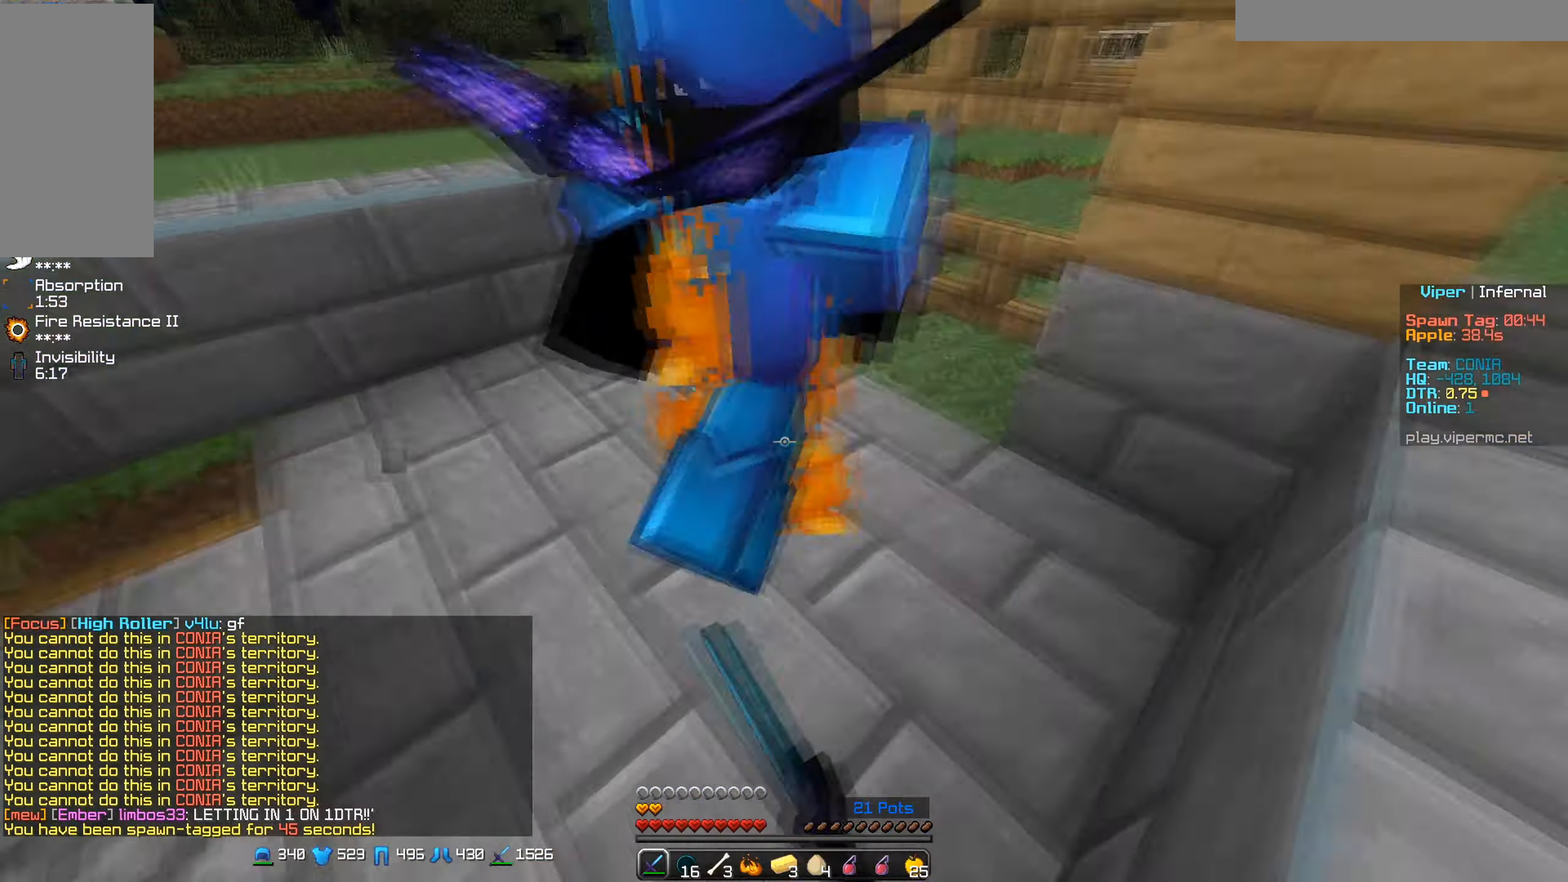
{"keys": ["w"], "mouse": ["left"], "events": [[100, "w", "down"], [400, "d", "up"]]}
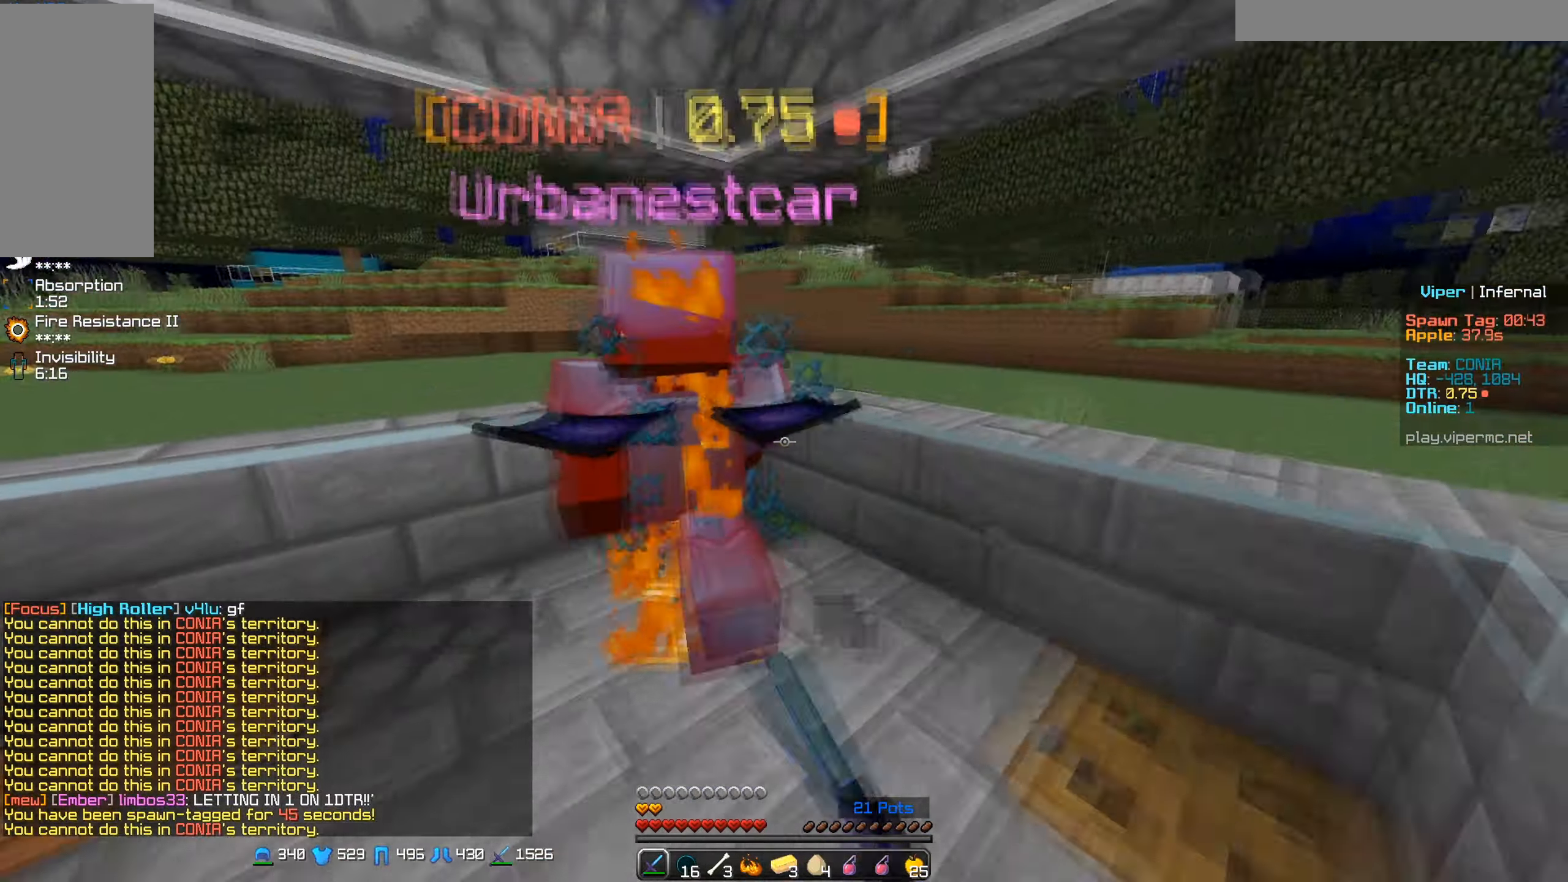
{"keys": [], "mouse": ["left"], "events": [[184, "w", "up"]]}
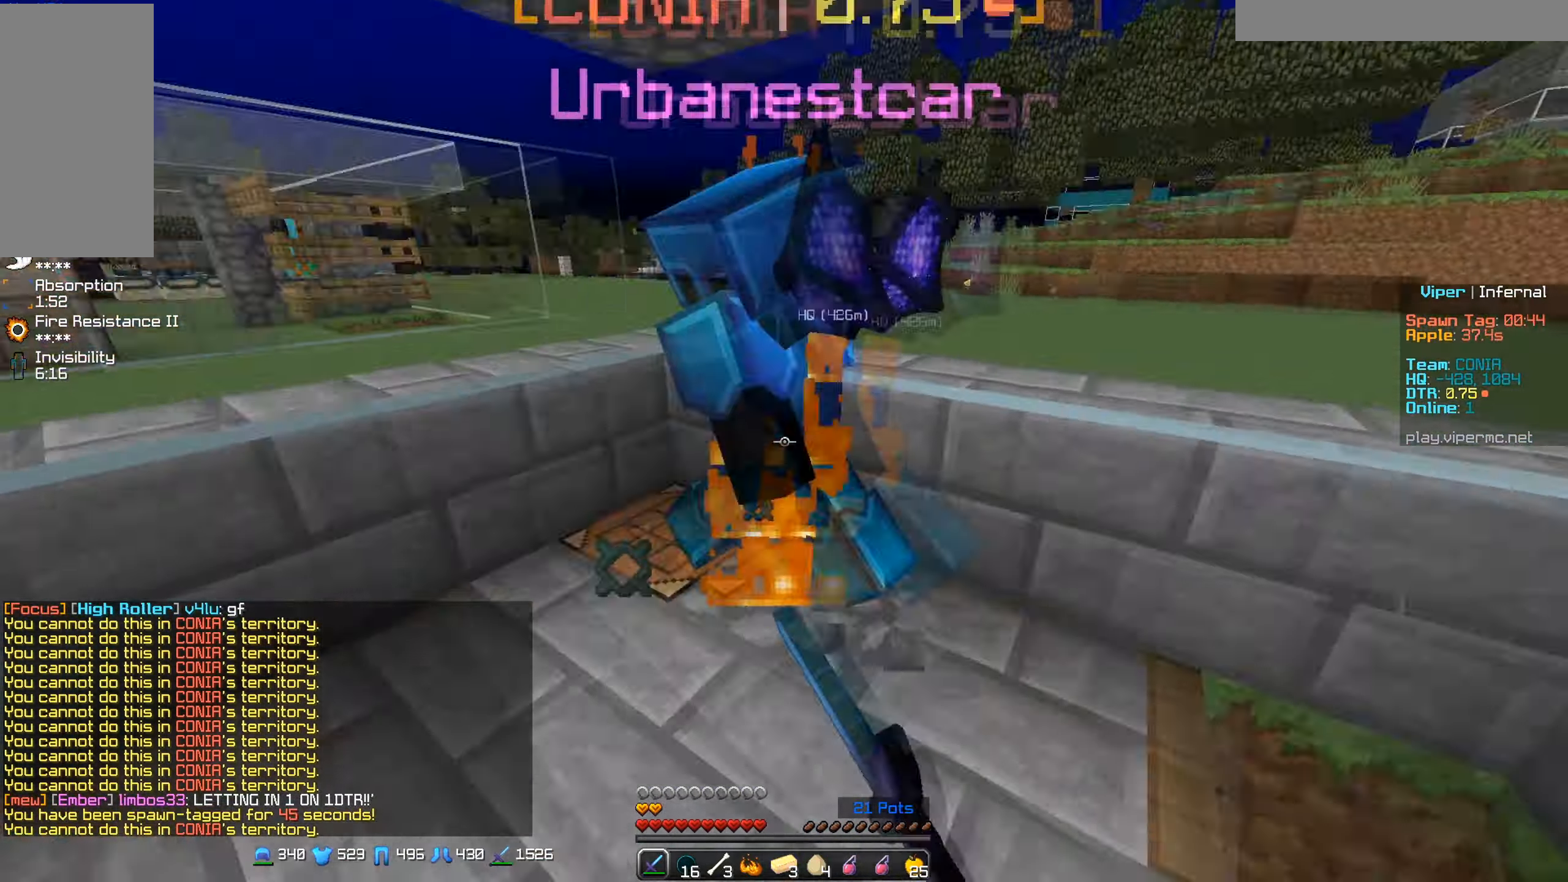
{"keys": ["a", "w"], "mouse": ["left"], "events": [[117, "a", "down"], [200, "mouse_right", "down"], [284, "mouse_right", "up"], [300, "w", "down"], [367, "mouse_right", "down"], [467, "mouse_right", "up"]]}
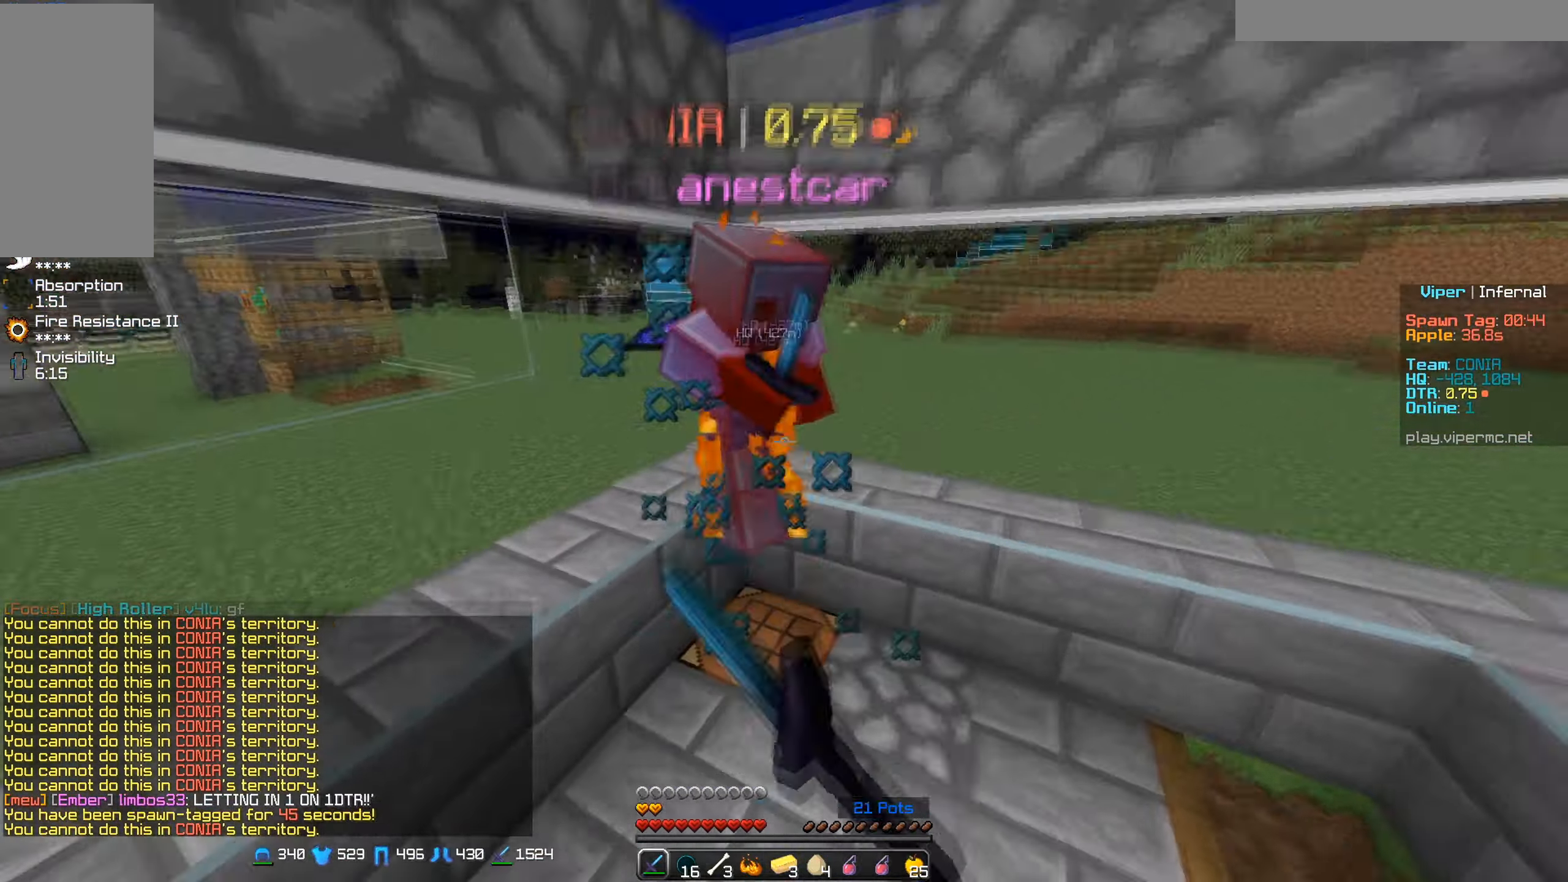
{"keys": ["a", "w"], "mouse": ["left"], "events": [[50, "mouse_right", "down"], [100, "a", "up"], [150, "mouse_right", "up"], [217, "mouse_right", "down"], [317, "mouse_right", "up"], [350, "a", "down"], [400, "mouse_right", "down"], [484, "mouse_right", "up"]]}
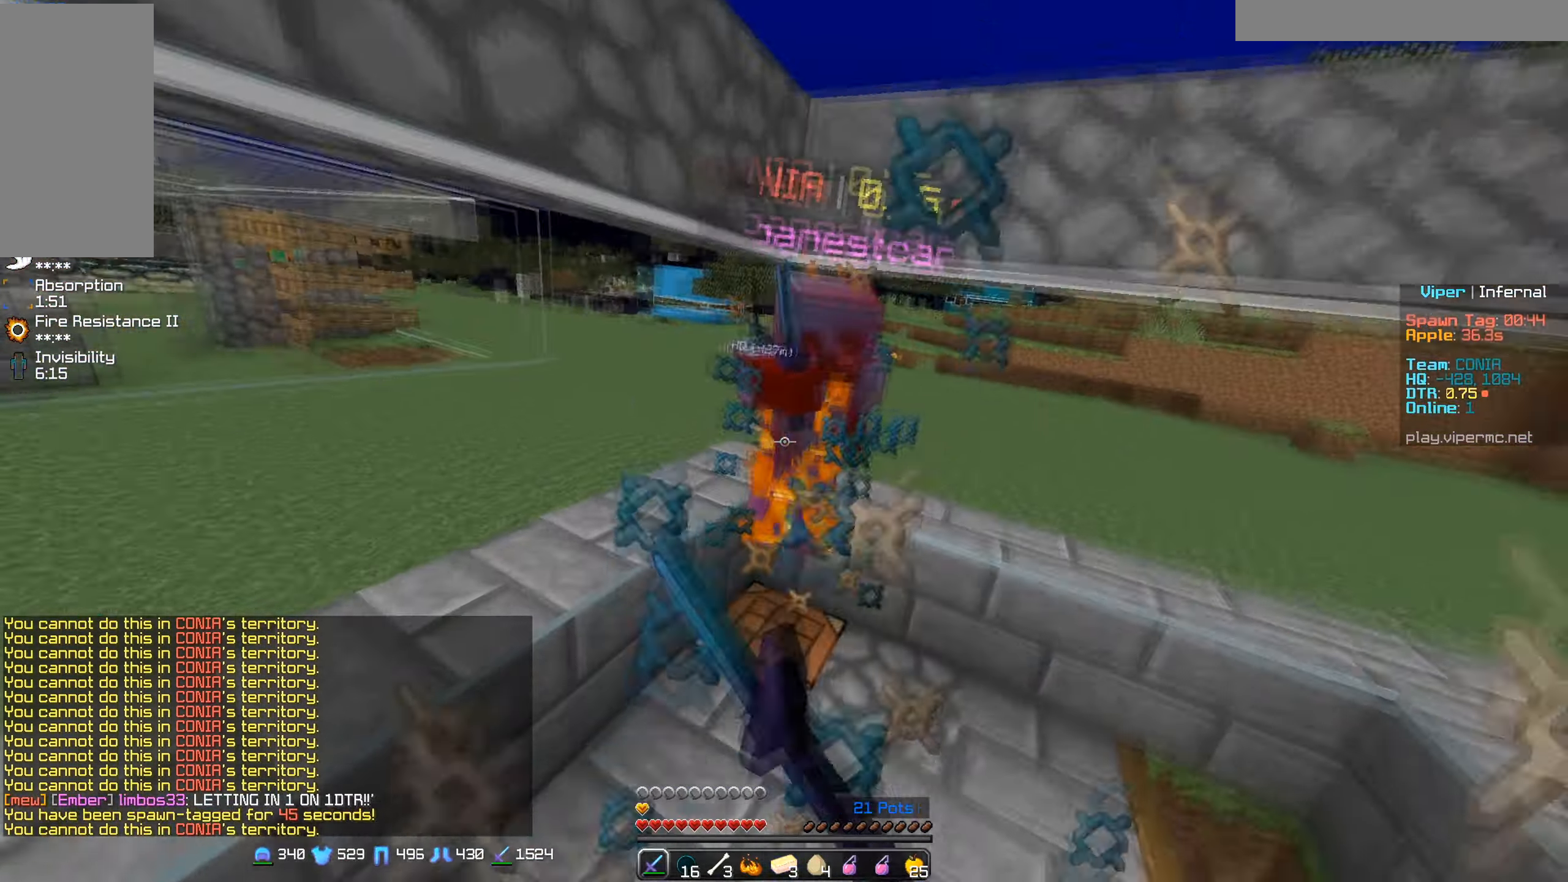
{"keys": ["d", "w"], "mouse": ["left"], "events": [[84, "a", "up"], [100, "mouse_right", "down"], [184, "mouse_right", "up"], [384, "d", "down"]]}
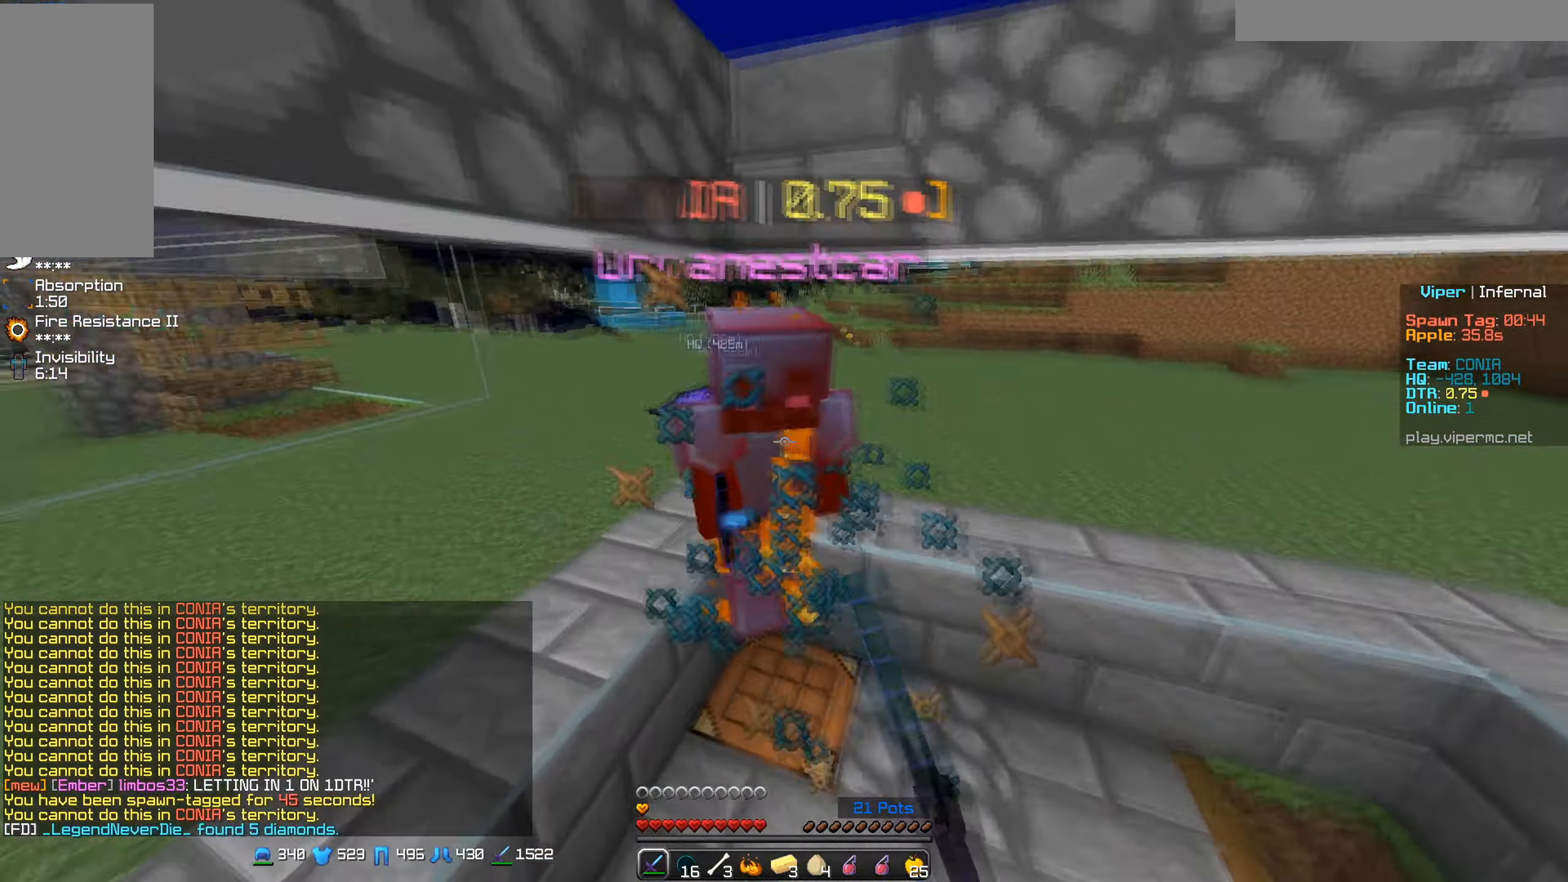
{"keys": ["a", "w"], "mouse": ["left"], "events": [[117, "d", "up"], [134, "mouse_right", "down"], [200, "w", "up"], [217, "mouse_right", "up"], [300, "mouse_right", "down"], [367, "mouse_right", "up"], [450, "a", "down"], [450, "w", "down"]]}
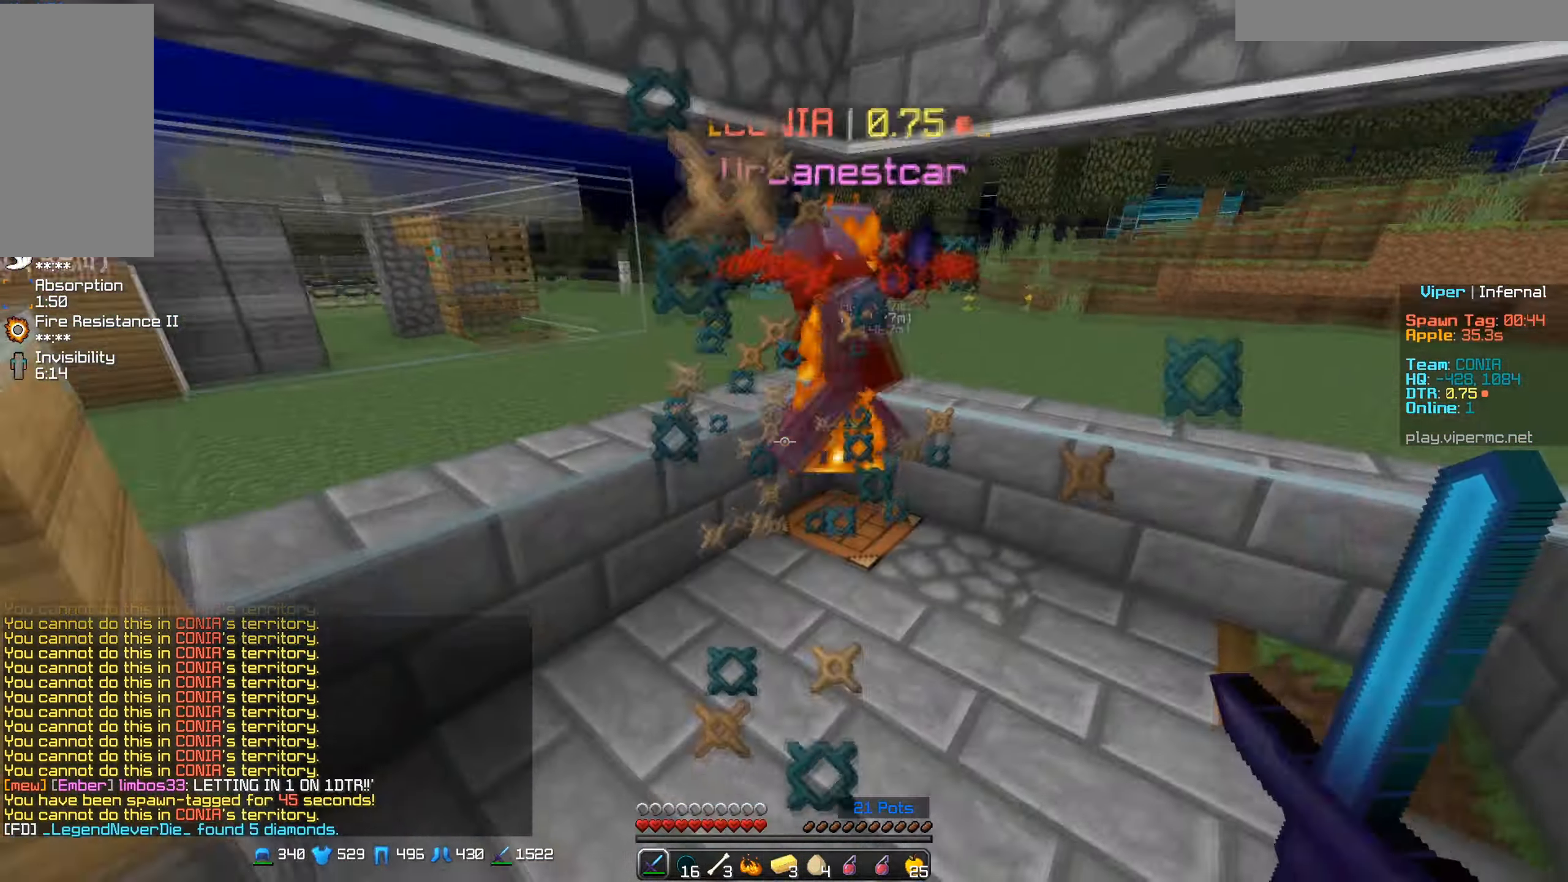
{"keys": ["s"], "mouse": ["left"], "events": [[100, "mouse_left", "up"], [134, "a", "up"], [167, "mouse_left", "down"], [367, "mouse_right", "down"], [400, "w", "up"], [434, "s", "down"], [450, "mouse_right", "up"]]}
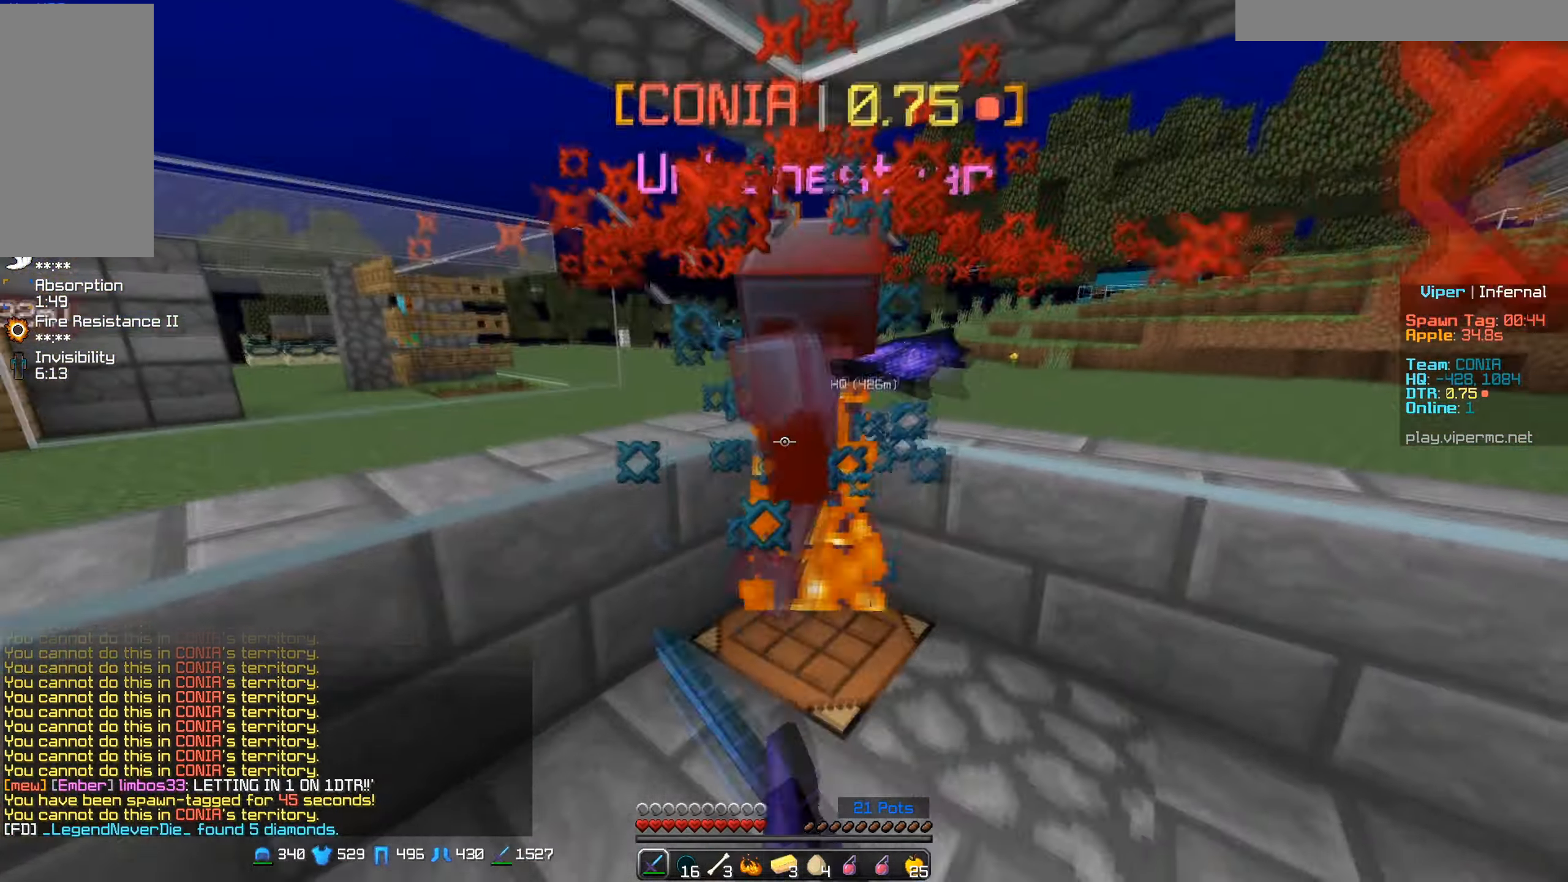
{"keys": [], "mouse": ["left", "right"], "events": [[34, "mouse_right", "down"], [134, "mouse_right", "up"], [134, "s", "up"], [200, "mouse_right", "down"], [250, "w", "down"], [317, "mouse_right", "up"], [400, "mouse_right", "down"], [500, "w", "up"]]}
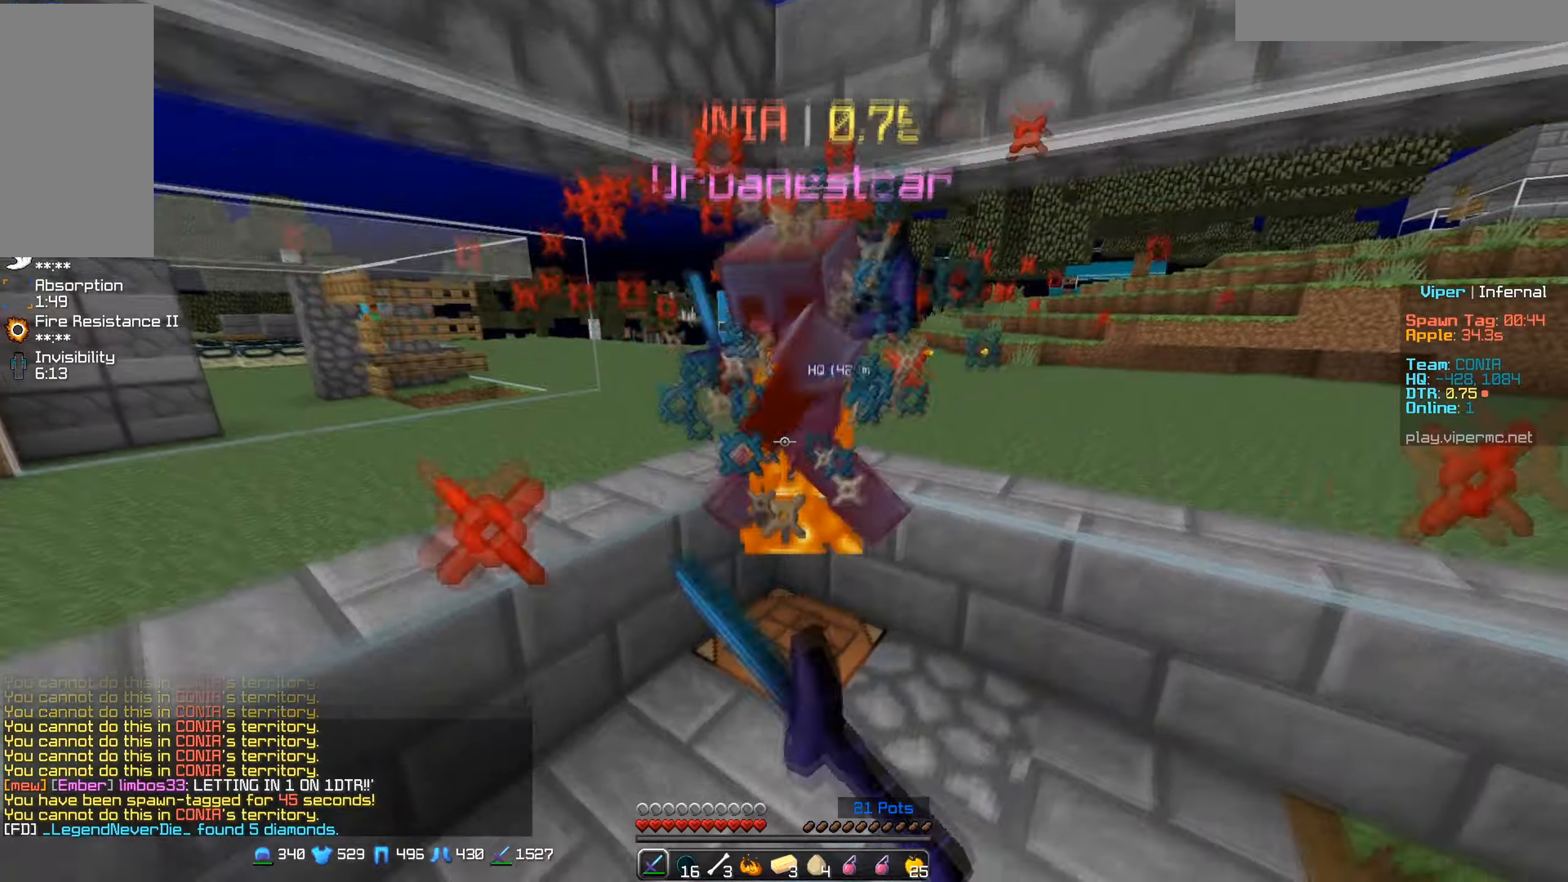
{"keys": ["w"], "mouse": ["left", "right"], "events": [[16, "mouse_right", "up"], [83, "mouse_right", "down"], [366, "mouse_right", "up"], [450, "mouse_right", "down"], [483, "w", "down"]]}
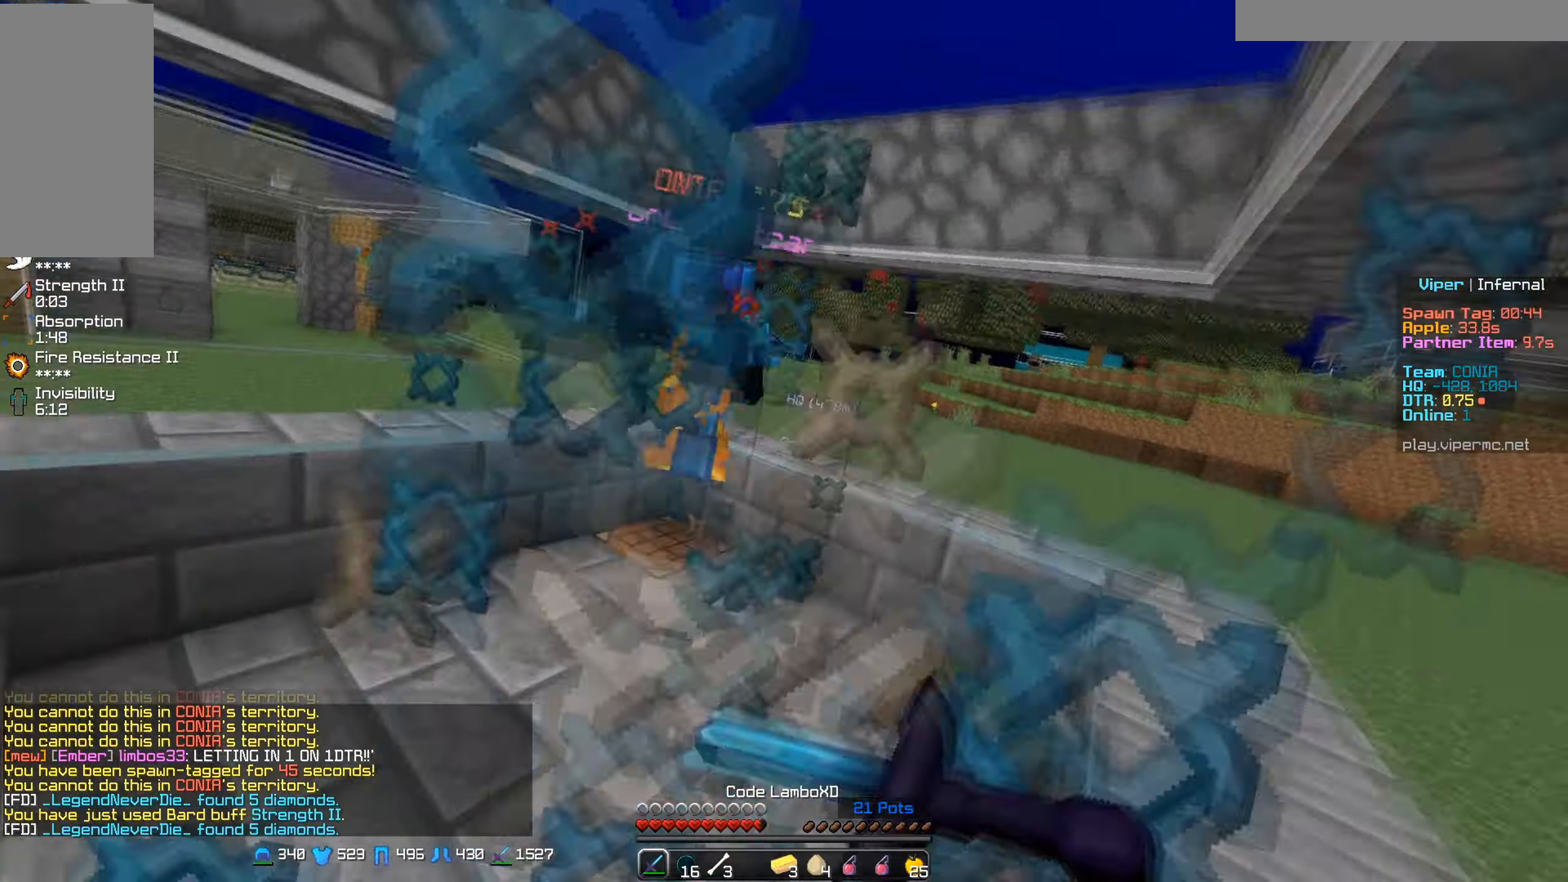
{"keys": ["d"], "mouse": ["left", "right"], "events": [[50, "mouse_right", "up"], [100, "mouse_left", "up"], [233, "mouse_left", "down"], [416, "mouse_right", "down"], [433, "w", "up"], [450, "d", "down"]]}
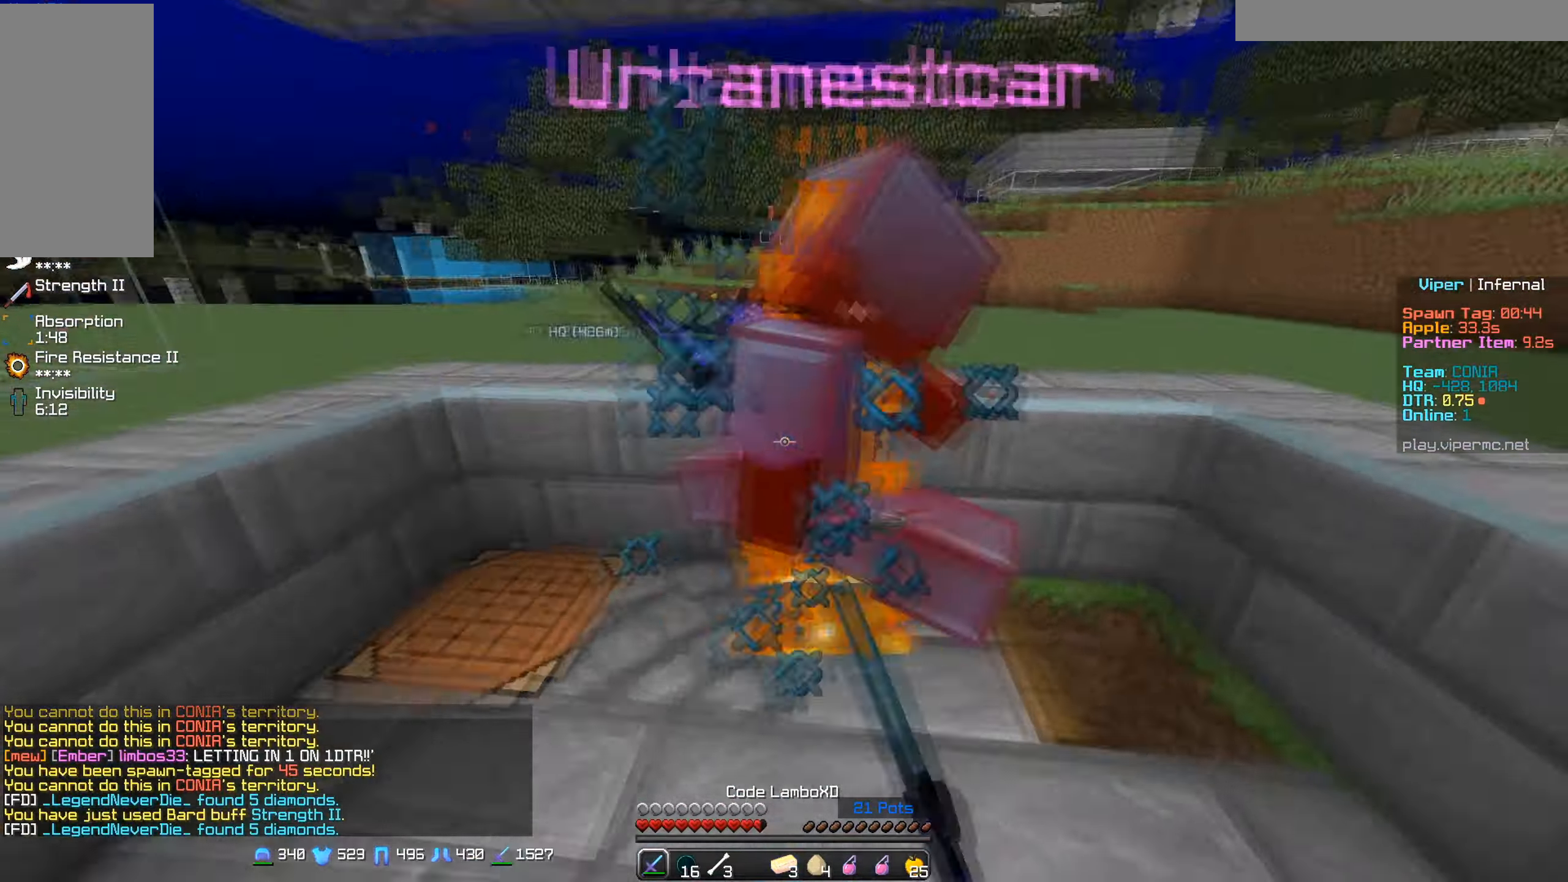
{"keys": [], "mouse": ["left", "right"], "events": [[16, "mouse_right", "up"], [33, "w", "down"], [100, "mouse_right", "down"], [200, "mouse_right", "up"], [283, "w", "up"], [383, "d", "up"], [466, "mouse_right", "down"]]}
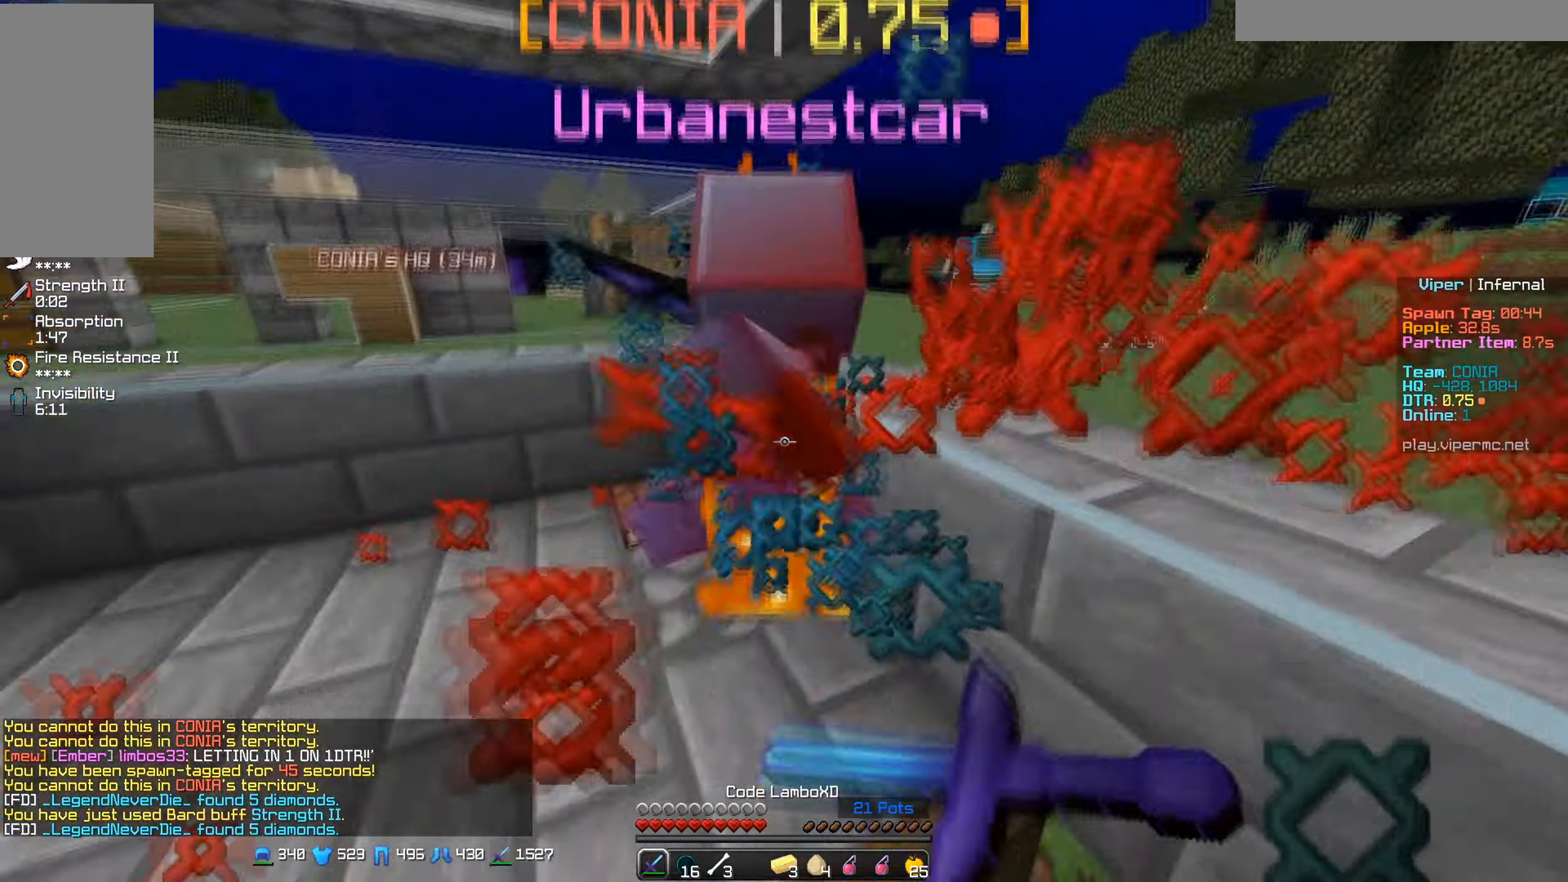
{"keys": ["w"], "mouse": ["left"], "events": [[33, "mouse_right", "up"], [66, "a", "down"], [116, "w", "down"], [133, "mouse_right", "down"], [233, "mouse_right", "up"], [283, "a", "up"], [316, "mouse_right", "down"], [416, "mouse_right", "up"]]}
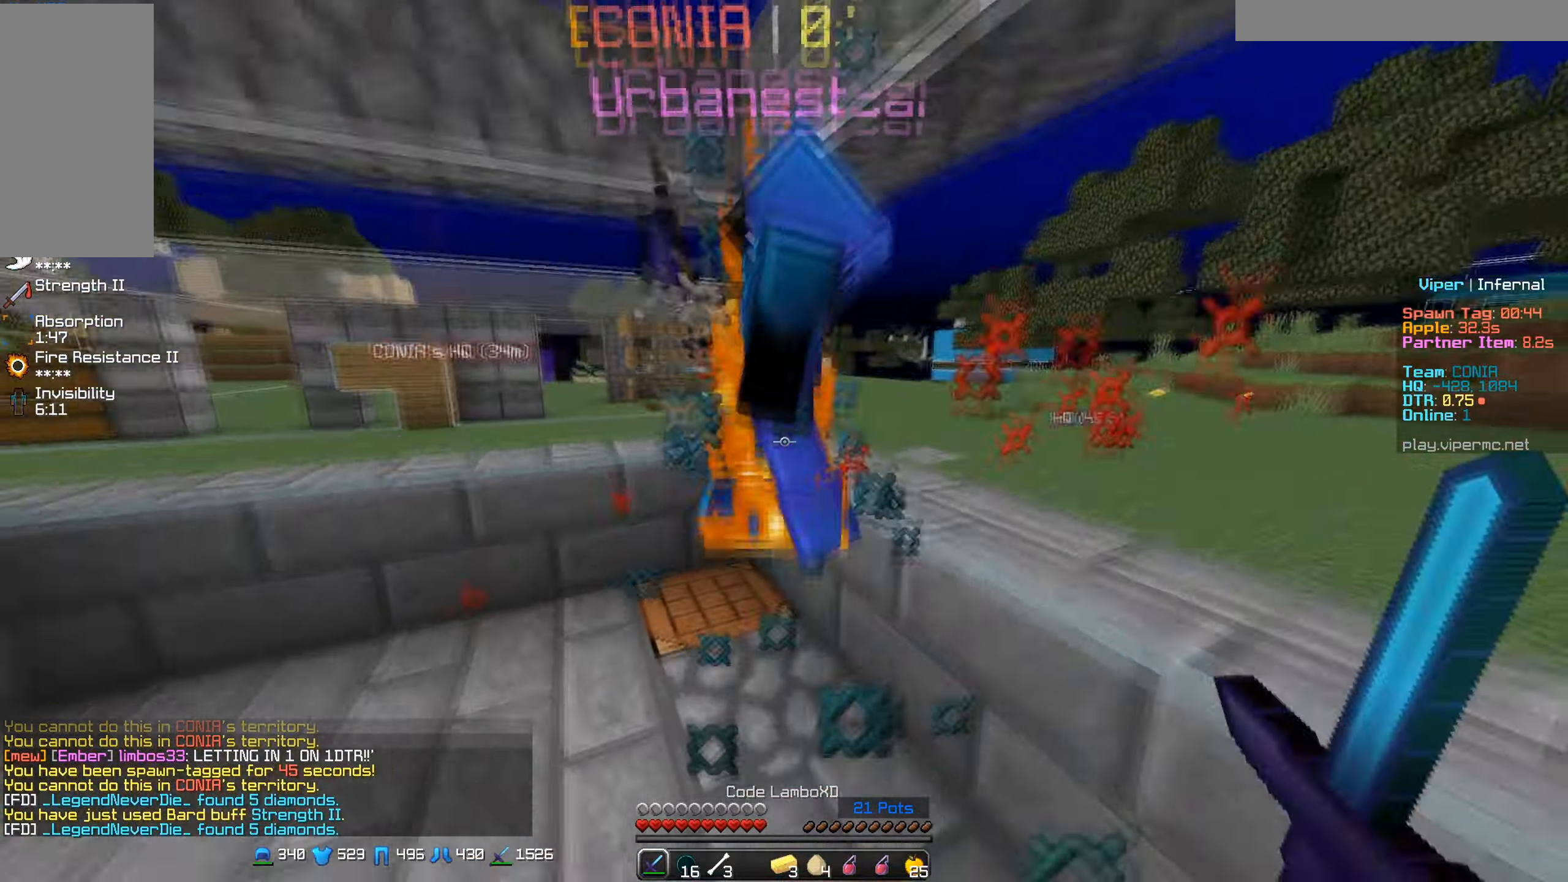
{"keys": [], "mouse": ["left"], "events": [[116, "a", "down"], [150, "mouse_right", "down"], [250, "mouse_right", "up"], [283, "a", "up"], [333, "mouse_right", "down"], [333, "w", "up"], [416, "mouse_right", "up"]]}
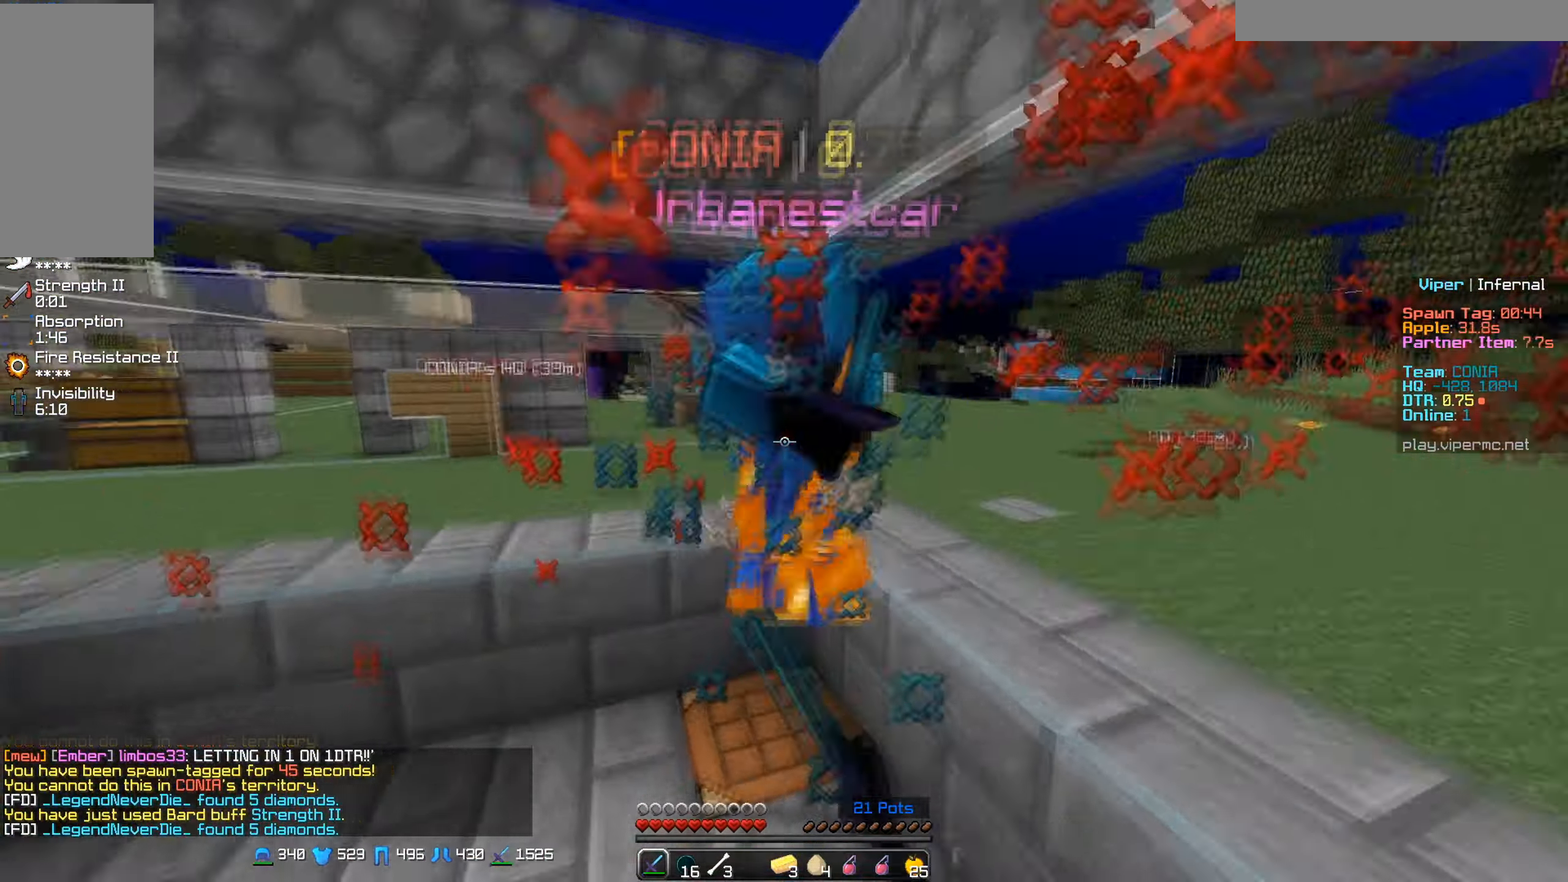
{"keys": ["w"], "mouse": [], "events": [[16, "mouse_right", "down"], [150, "mouse_right", "up"], [200, "mouse_right", "down"], [283, "mouse_right", "up"], [283, "w", "down"], [383, "mouse_right", "down"], [450, "mouse_right", "up"], [500, "mouse_left", "up"]]}
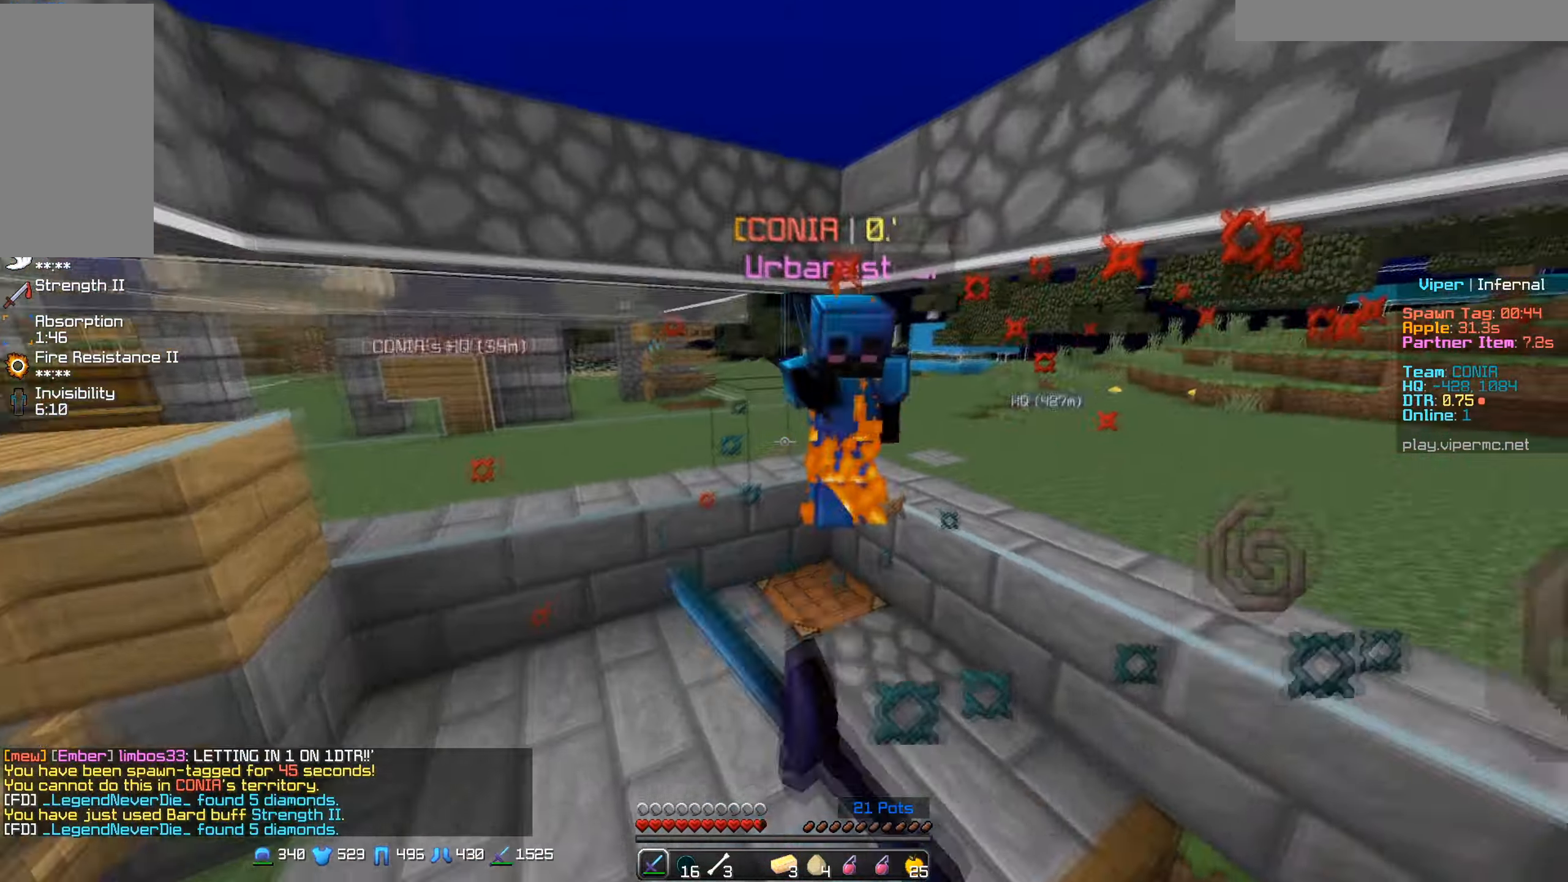
{"keys": [], "mouse": ["left", "right"], "events": [[83, "d", "down"], [233, "mouse_left", "down"], [283, "mouse_right", "down"], [350, "mouse_right", "up"], [433, "d", "up"], [433, "mouse_right", "down"], [466, "w", "up"]]}
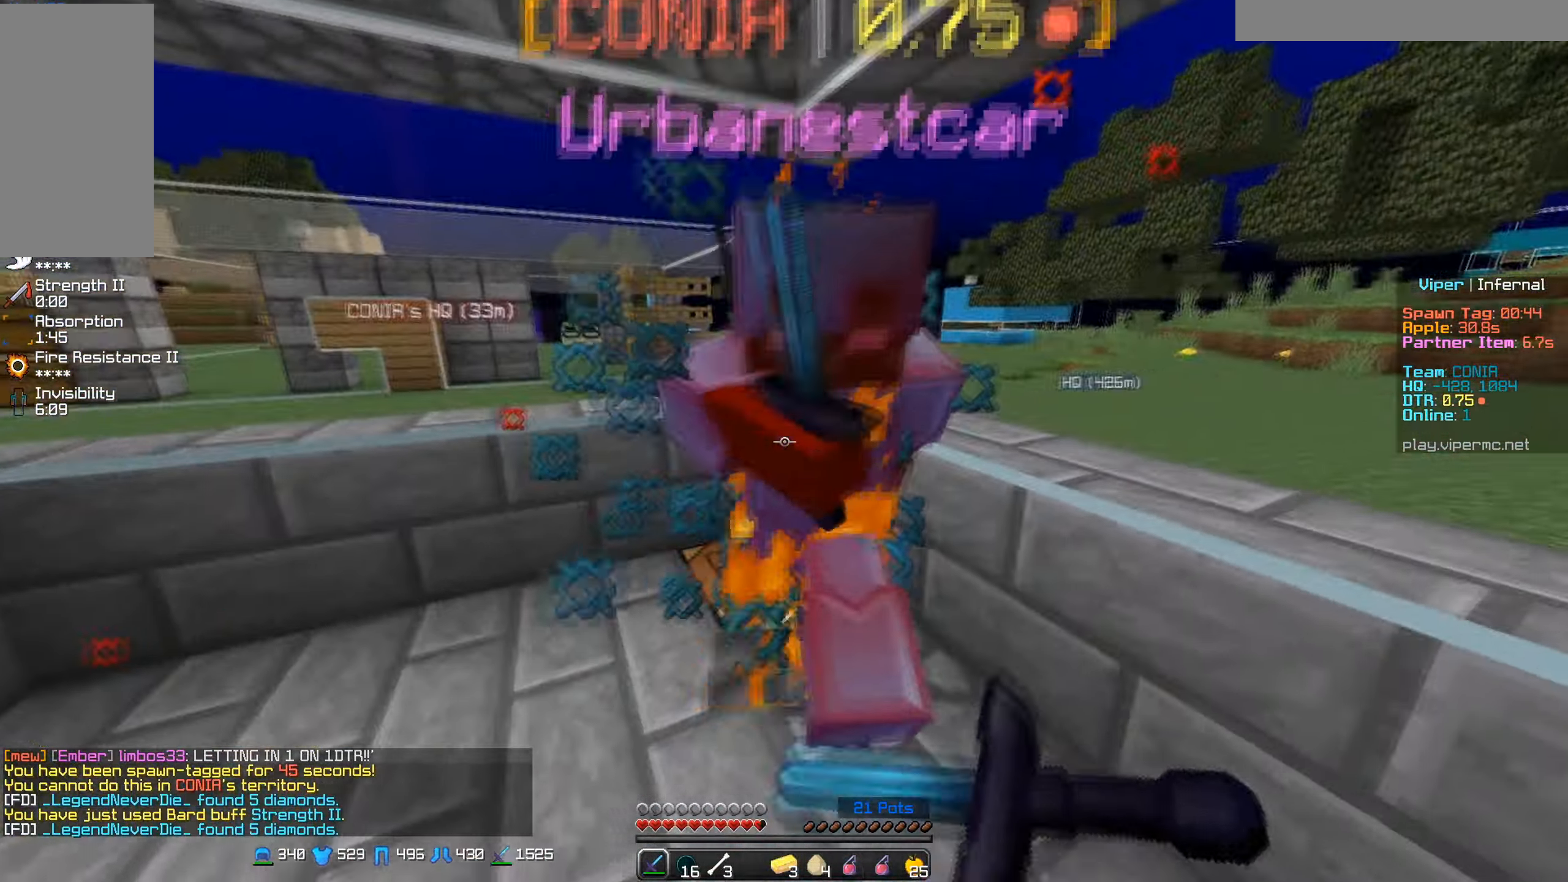
{"keys": [], "mouse": ["left", "right"], "events": [[16, "mouse_right", "up"], [116, "w", "down"], [283, "mouse_right", "down"], [316, "w", "up"], [366, "mouse_right", "up"], [450, "mouse_right", "down"]]}
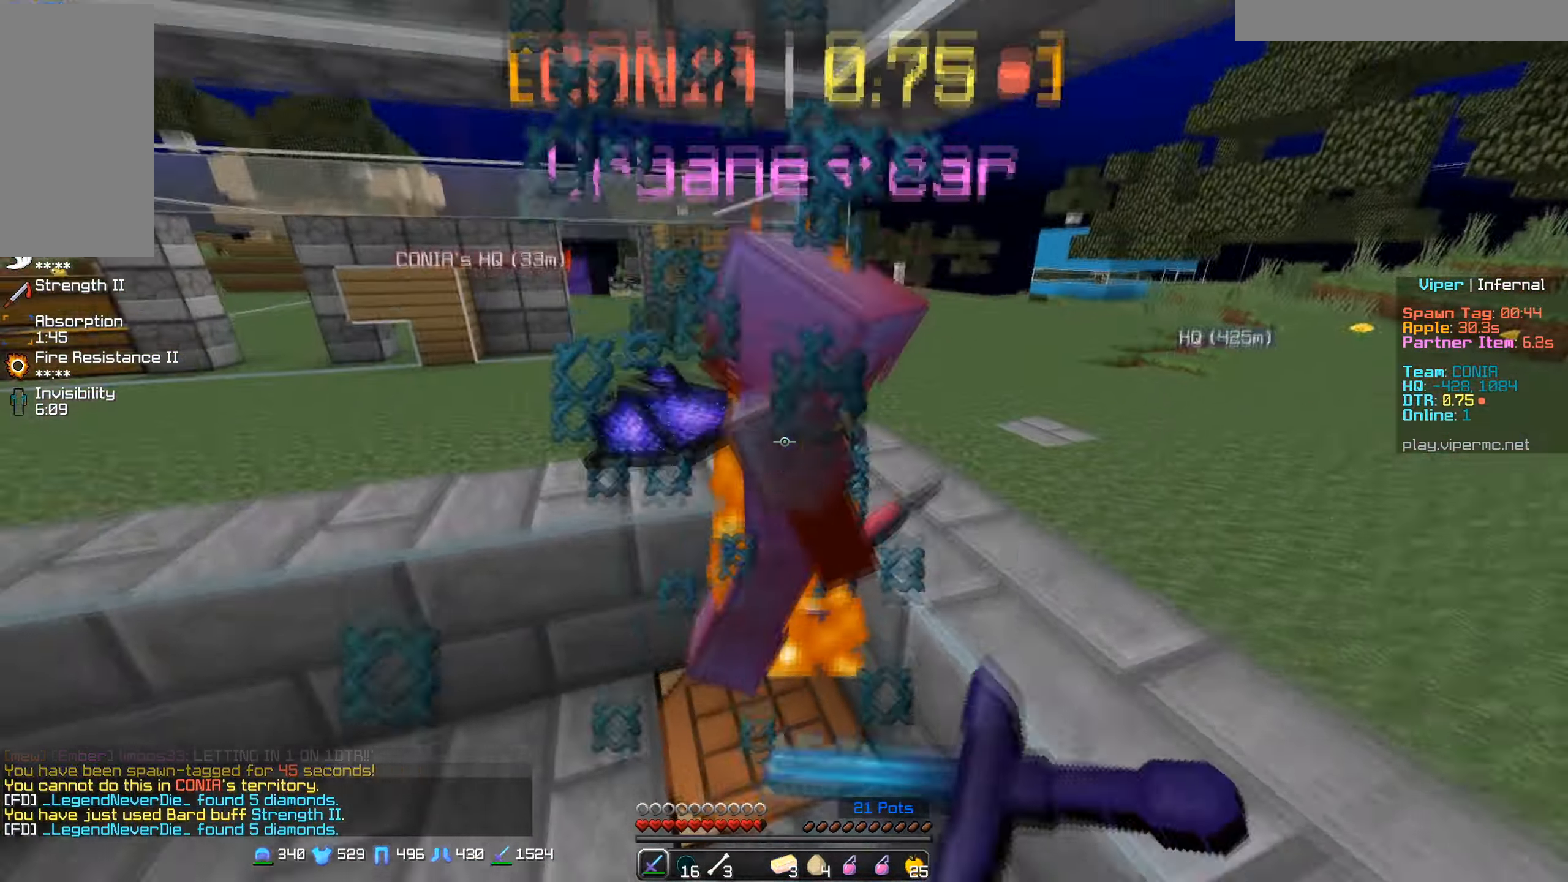
{"keys": [], "mouse": ["left", "right"], "events": [[33, "mouse_right", "up"], [133, "mouse_right", "down"], [216, "mouse_right", "up"], [316, "mouse_right", "down"], [383, "mouse_right", "up"], [483, "mouse_right", "down"]]}
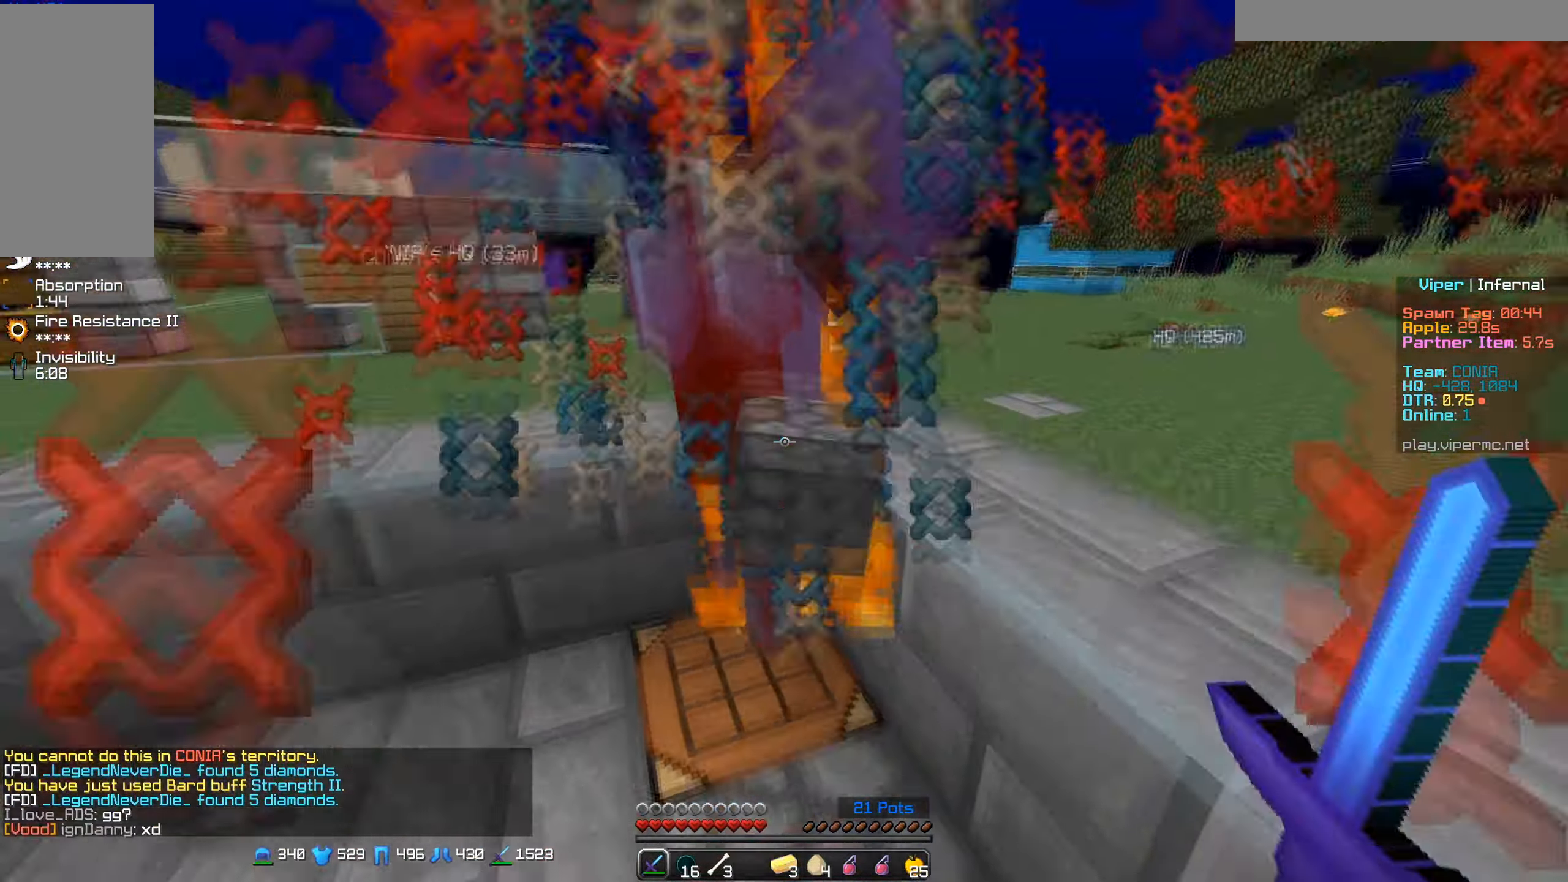
{"keys": [], "mouse": ["left"], "events": [[83, "mouse_right", "up"], [166, "mouse_right", "down"], [283, "mouse_right", "up"], [333, "mouse_right", "down"], [450, "mouse_right", "up"]]}
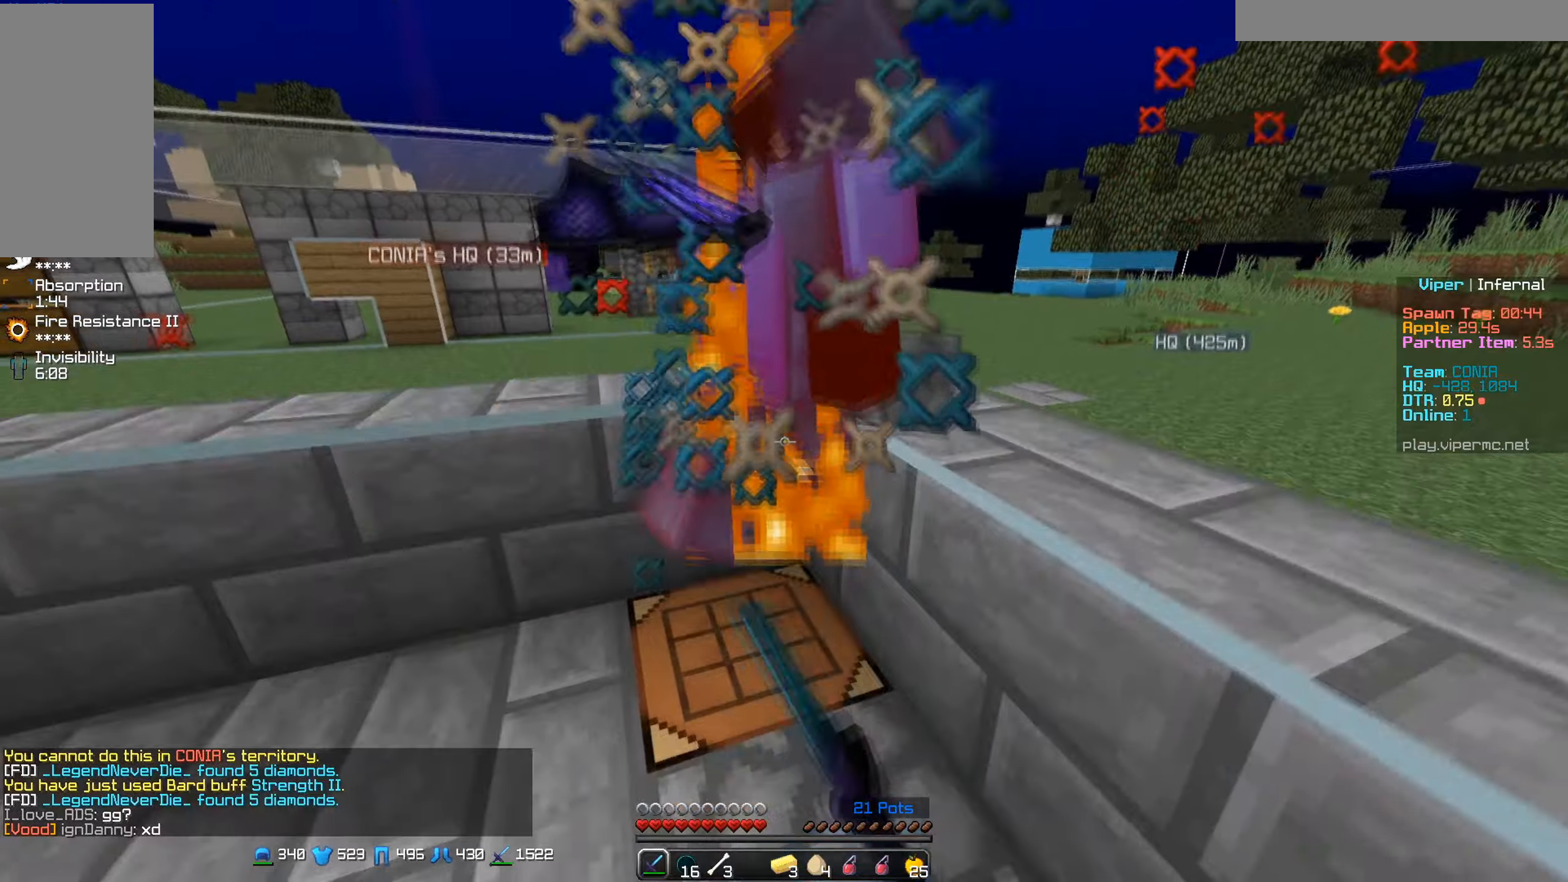
{"keys": [], "mouse": ["left", "right"], "events": [[83, "mouse_right", "down"], [150, "mouse_right", "up"], [217, "mouse_right", "down"], [333, "mouse_right", "up"], [433, "mouse_right", "down"]]}
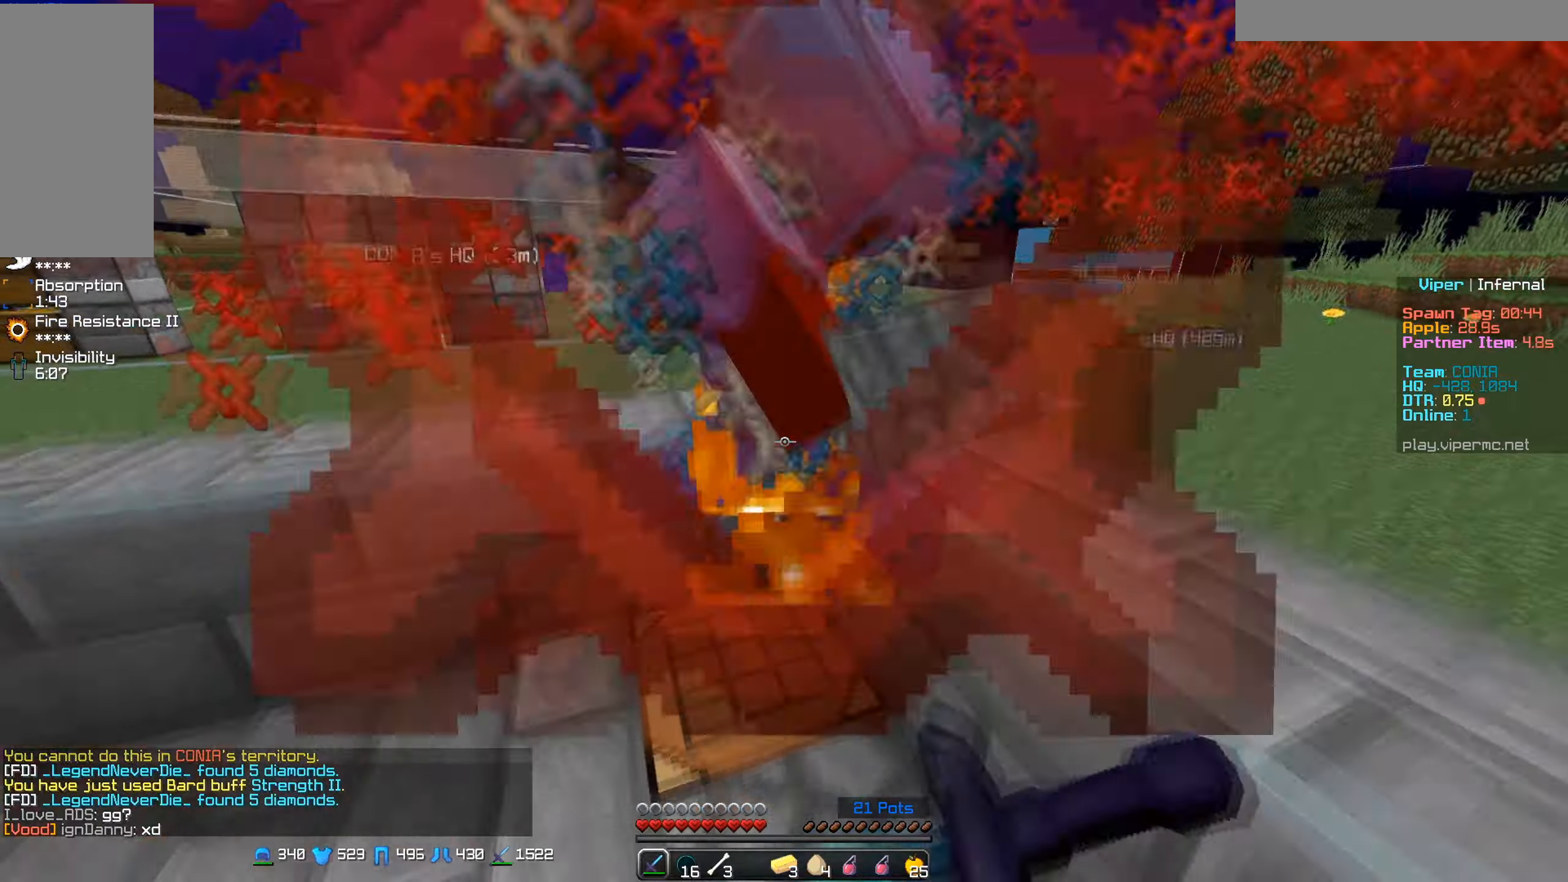
{"keys": [], "mouse": ["left", "right"], "events": [[33, "mouse_right", "up"], [100, "mouse_right", "down"], [217, "mouse_right", "up"], [283, "mouse_right", "down"], [367, "mouse_right", "up"], [483, "mouse_right", "down"]]}
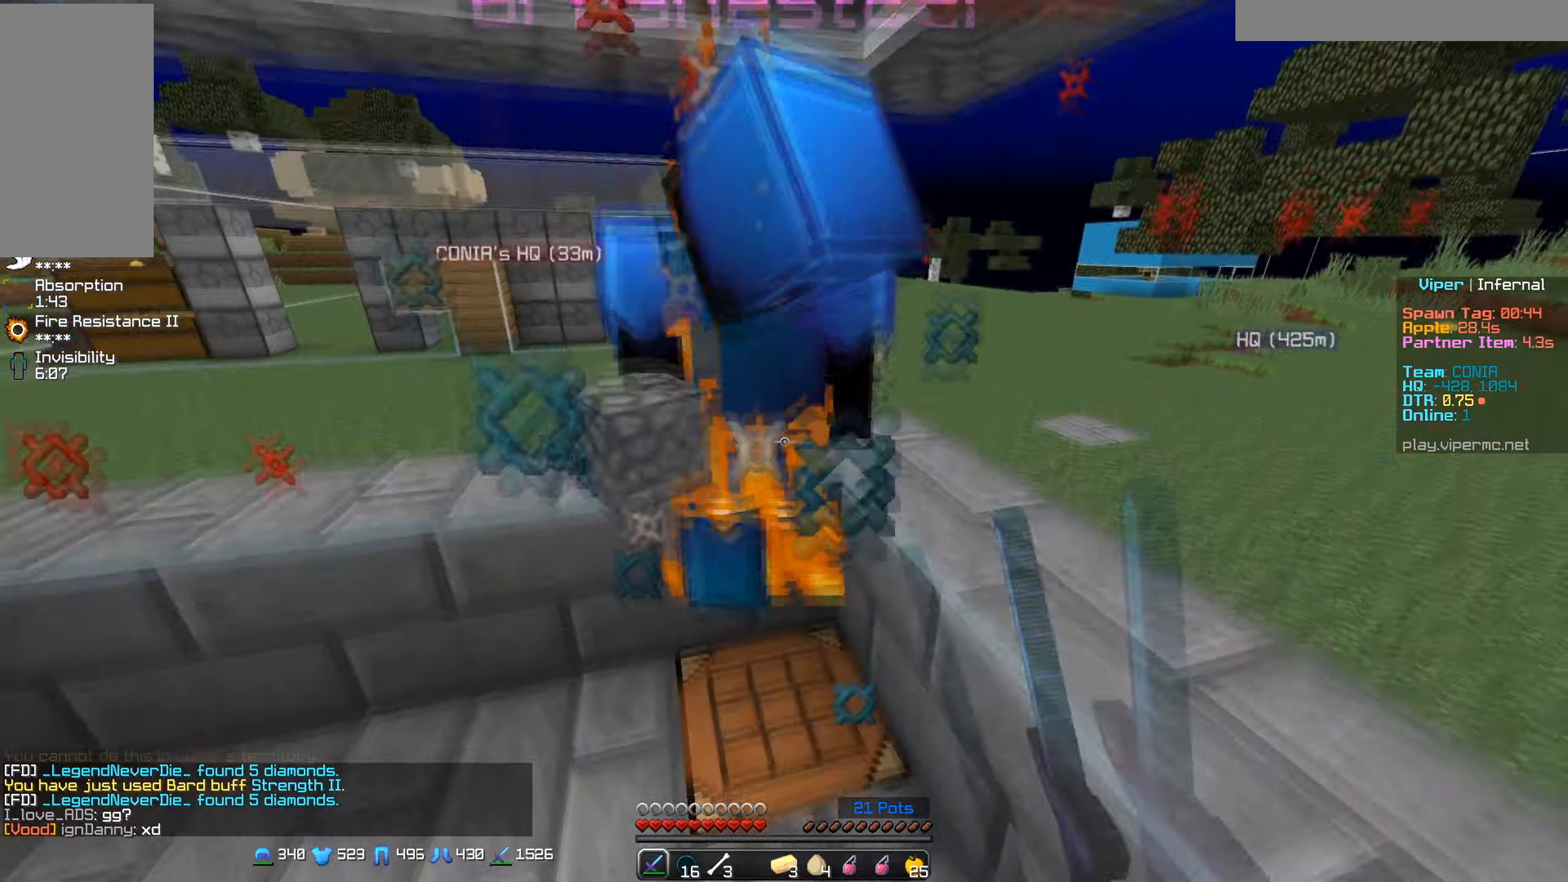
{"keys": ["a"], "mouse": ["left"], "events": [[67, "mouse_right", "up"], [167, "mouse_right", "down"], [283, "mouse_right", "up"], [300, "a", "down"], [350, "w", "down"], [383, "mouse_right", "down"], [483, "mouse_right", "up"], [483, "w", "up"]]}
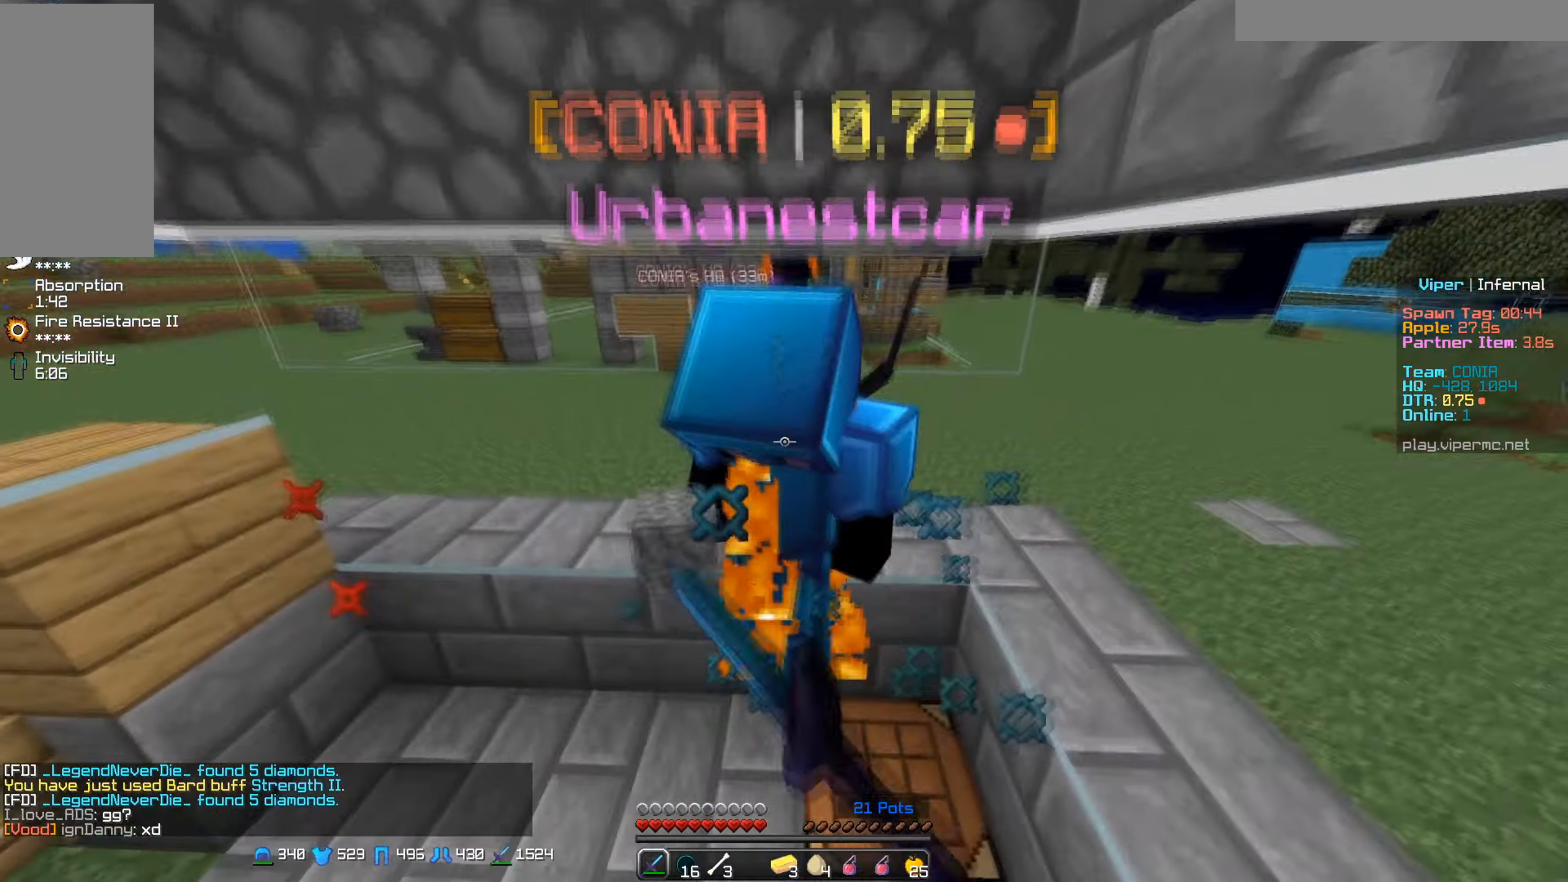
{"keys": ["a"], "mouse": ["left", "right"], "events": [[83, "mouse_right", "down"], [233, "mouse_right", "up"], [283, "mouse_right", "down"], [400, "mouse_right", "up"], [483, "mouse_right", "down"]]}
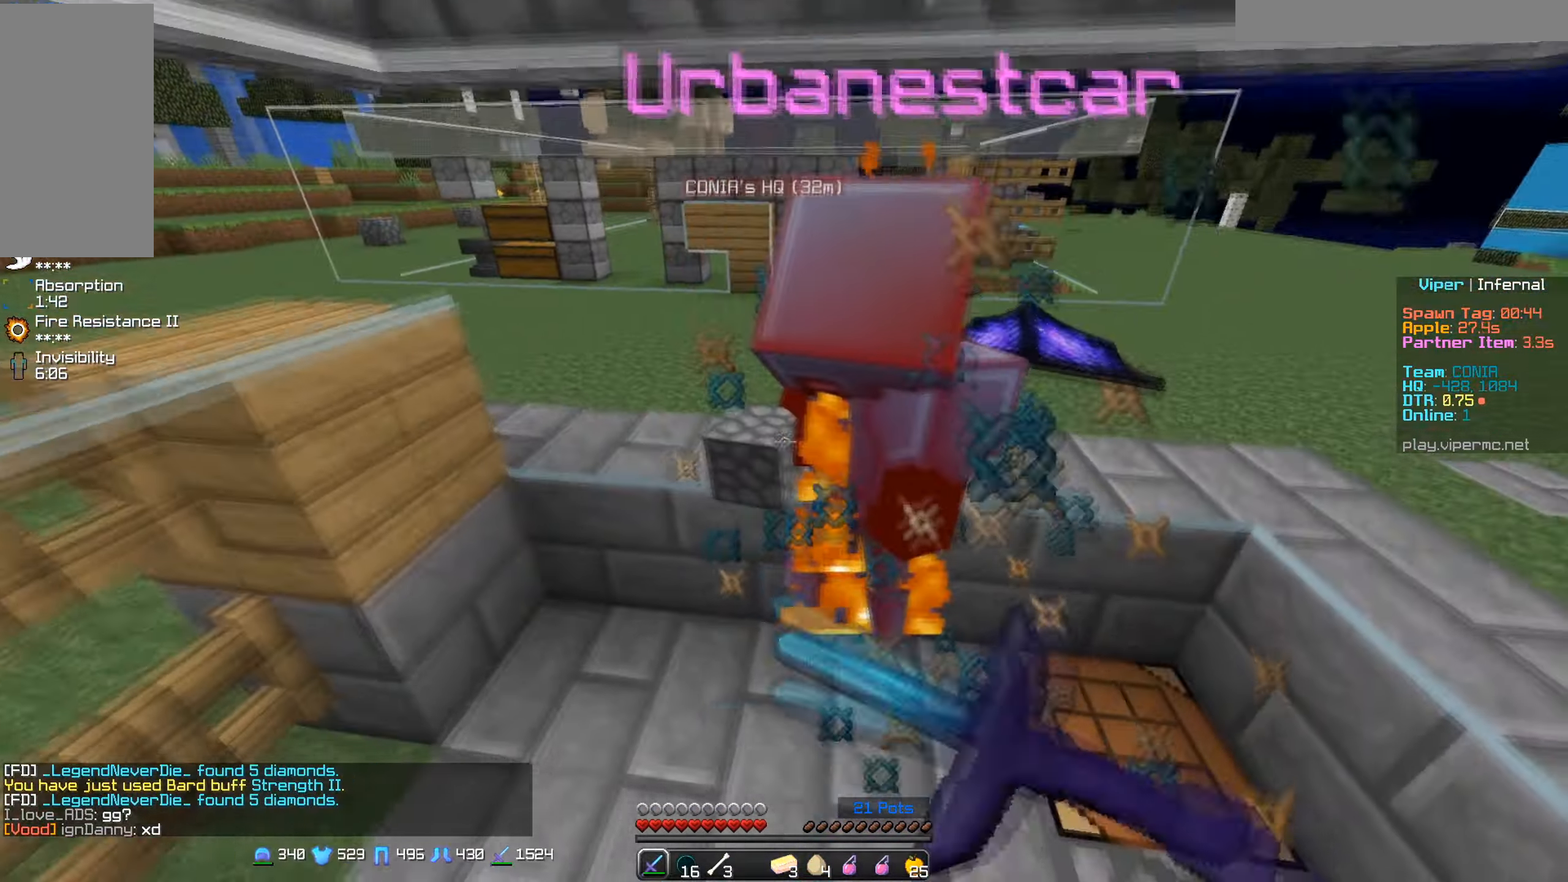
{"keys": ["a"], "mouse": ["left"], "events": [[67, "mouse_right", "up"], [167, "mouse_right", "down"], [183, "a", "up"], [267, "mouse_right", "up"], [350, "mouse_right", "down"], [383, "a", "down"], [483, "mouse_right", "up"]]}
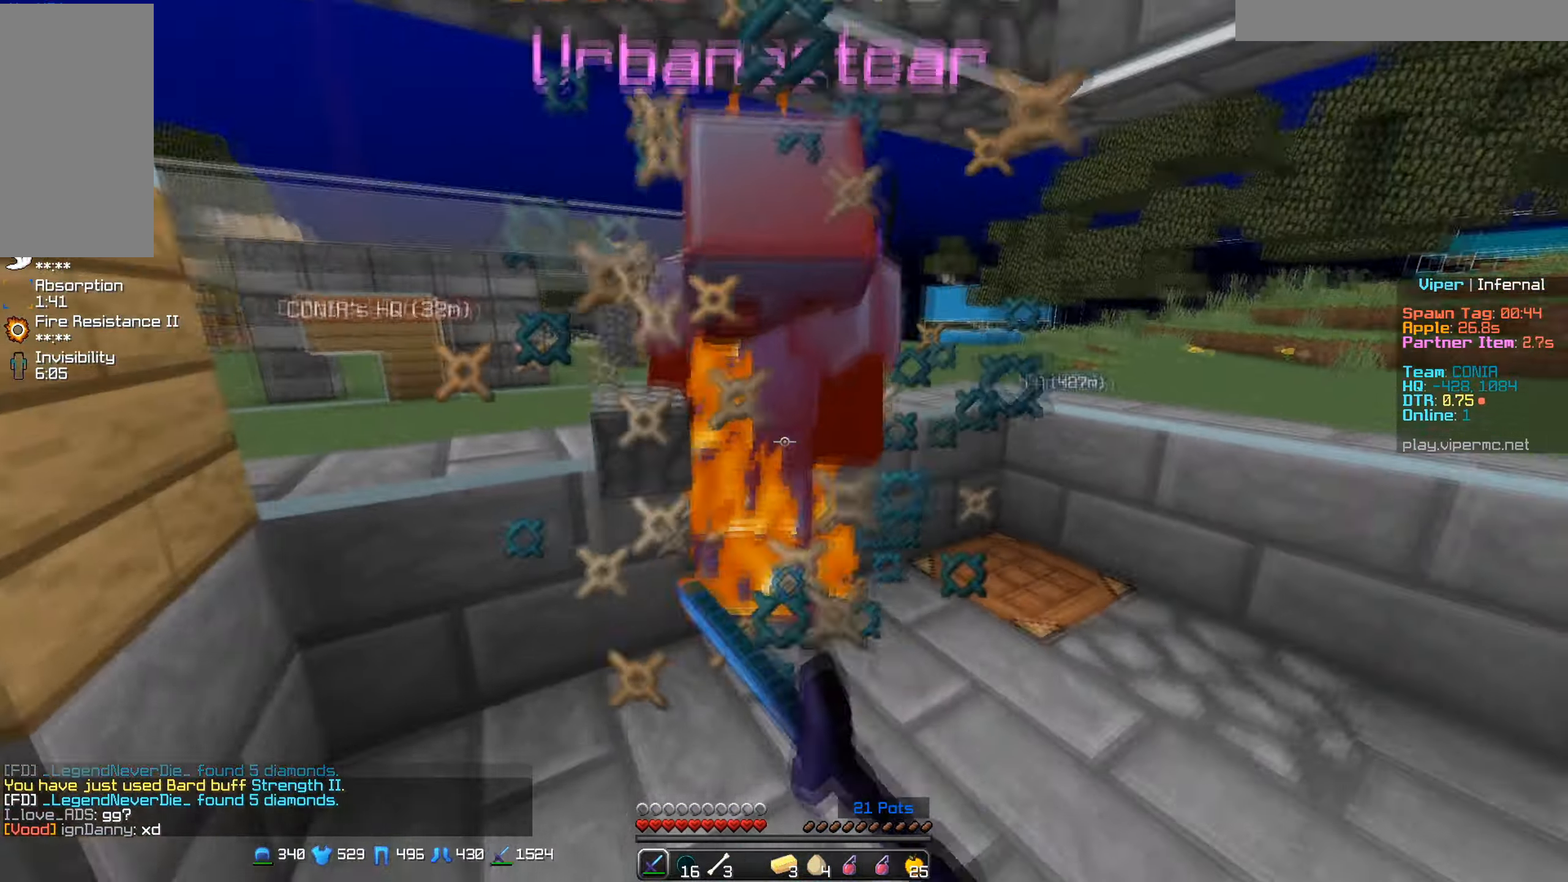
{"keys": ["d", "w"], "mouse": ["left", "right"], "events": [[50, "a", "up"], [50, "mouse_right", "down"], [167, "mouse_right", "up"], [250, "mouse_right", "down"], [300, "d", "down"], [333, "mouse_right", "up"], [350, "w", "down"], [433, "mouse_right", "down"]]}
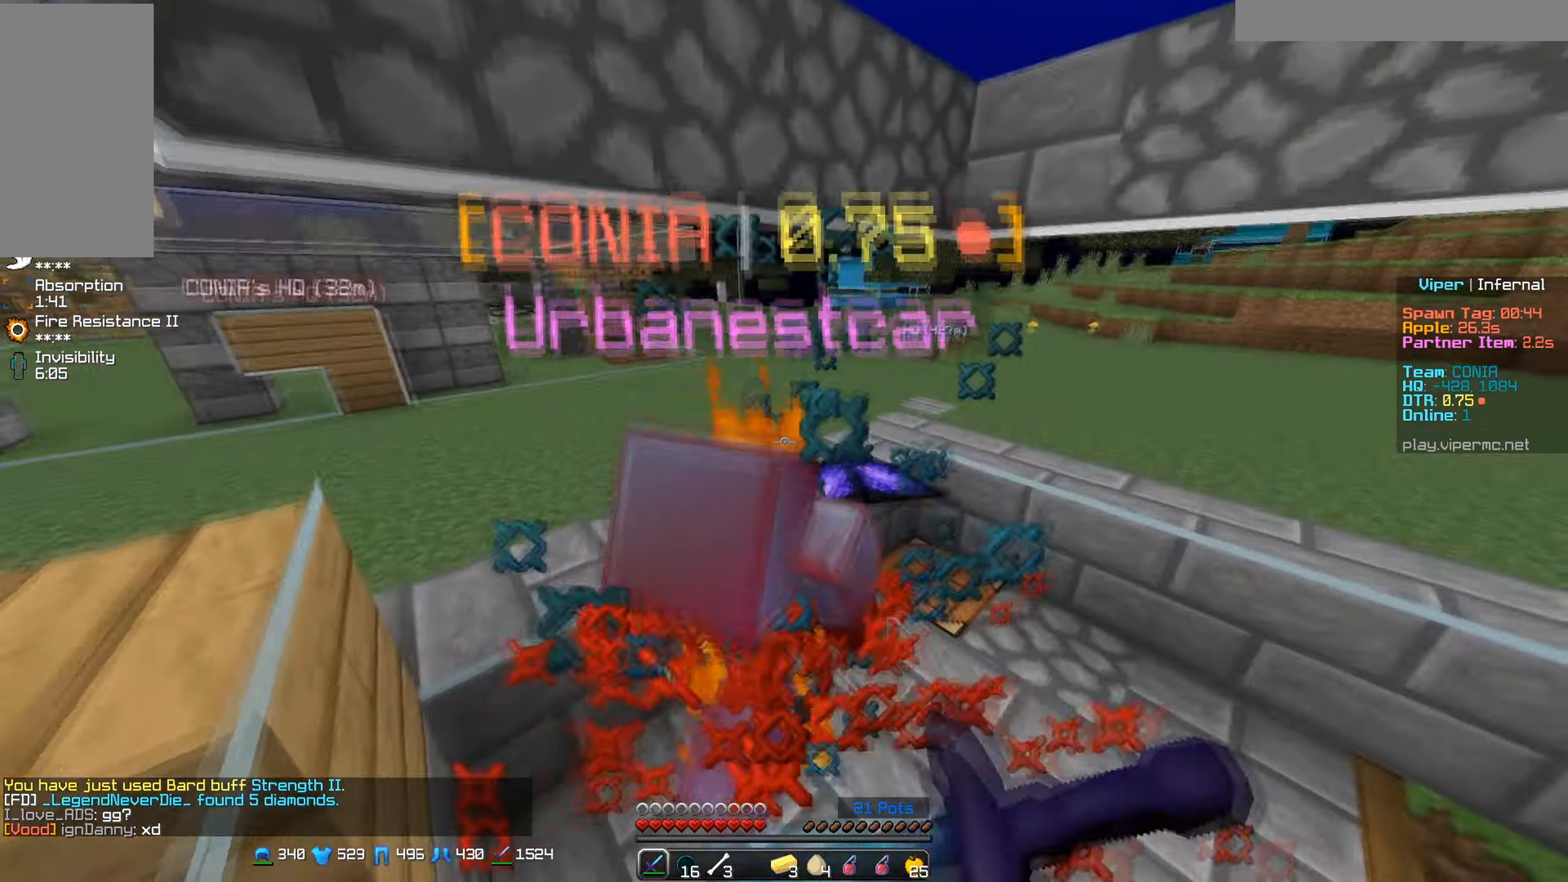
{"keys": [], "mouse": ["left", "right"], "events": [[17, "mouse_right", "up"], [67, "w", "up"], [100, "d", "up"], [117, "mouse_right", "down"], [150, "d", "down"], [150, "w", "down"], [217, "mouse_right", "up"], [250, "w", "up"], [300, "d", "up"], [300, "mouse_right", "down"], [400, "mouse_right", "up"], [500, "mouse_right", "down"]]}
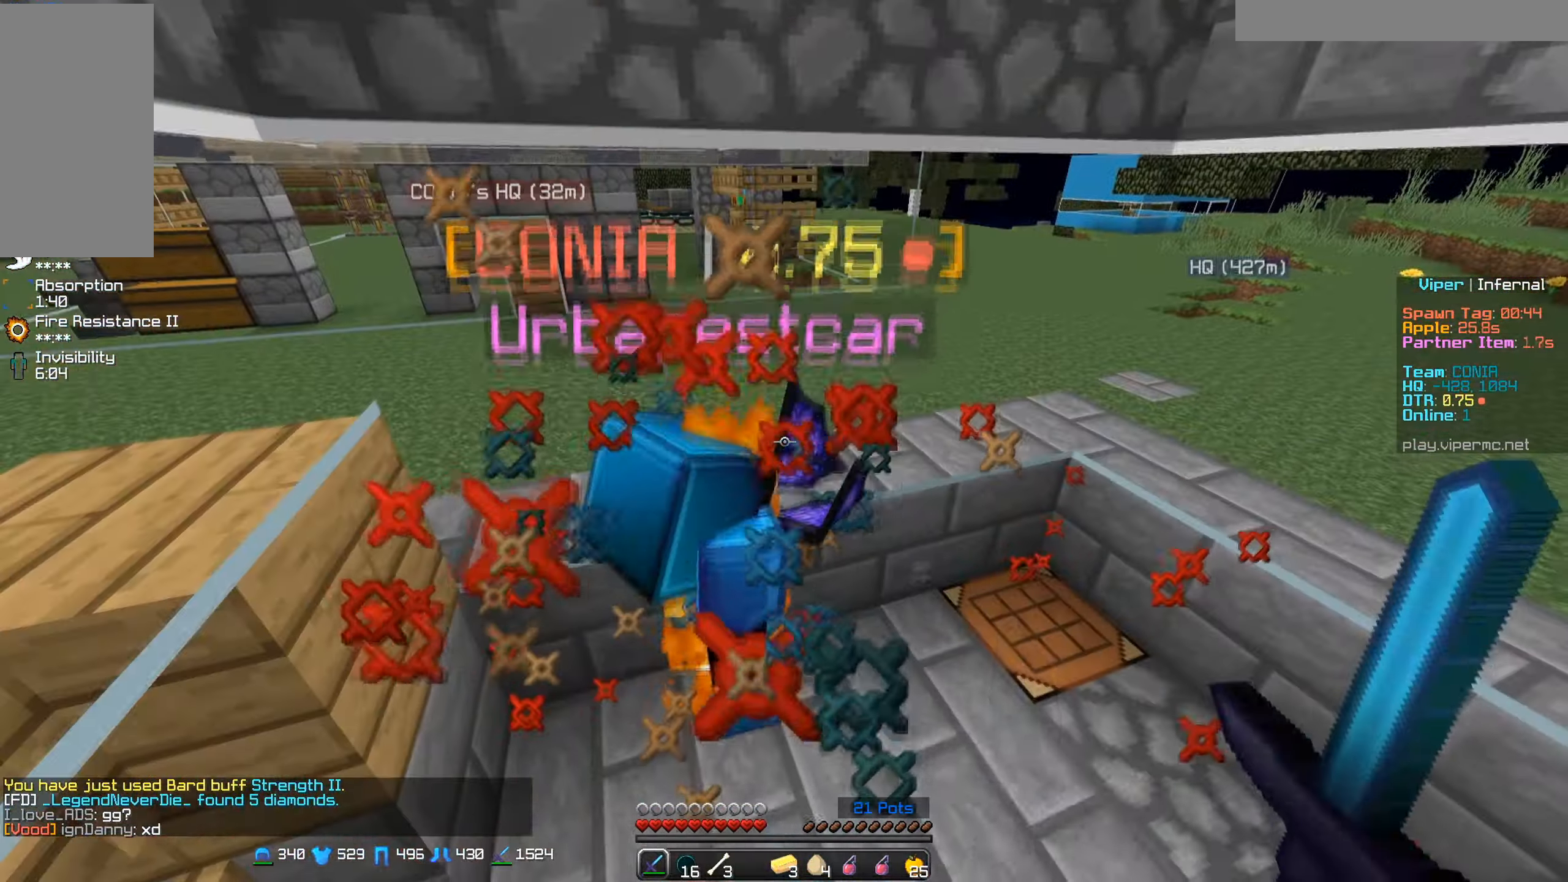
{"keys": [], "mouse": ["left"], "events": [[100, "mouse_right", "up"], [183, "mouse_right", "down"], [300, "mouse_right", "up"], [400, "mouse_right", "down"], [500, "mouse_right", "up"]]}
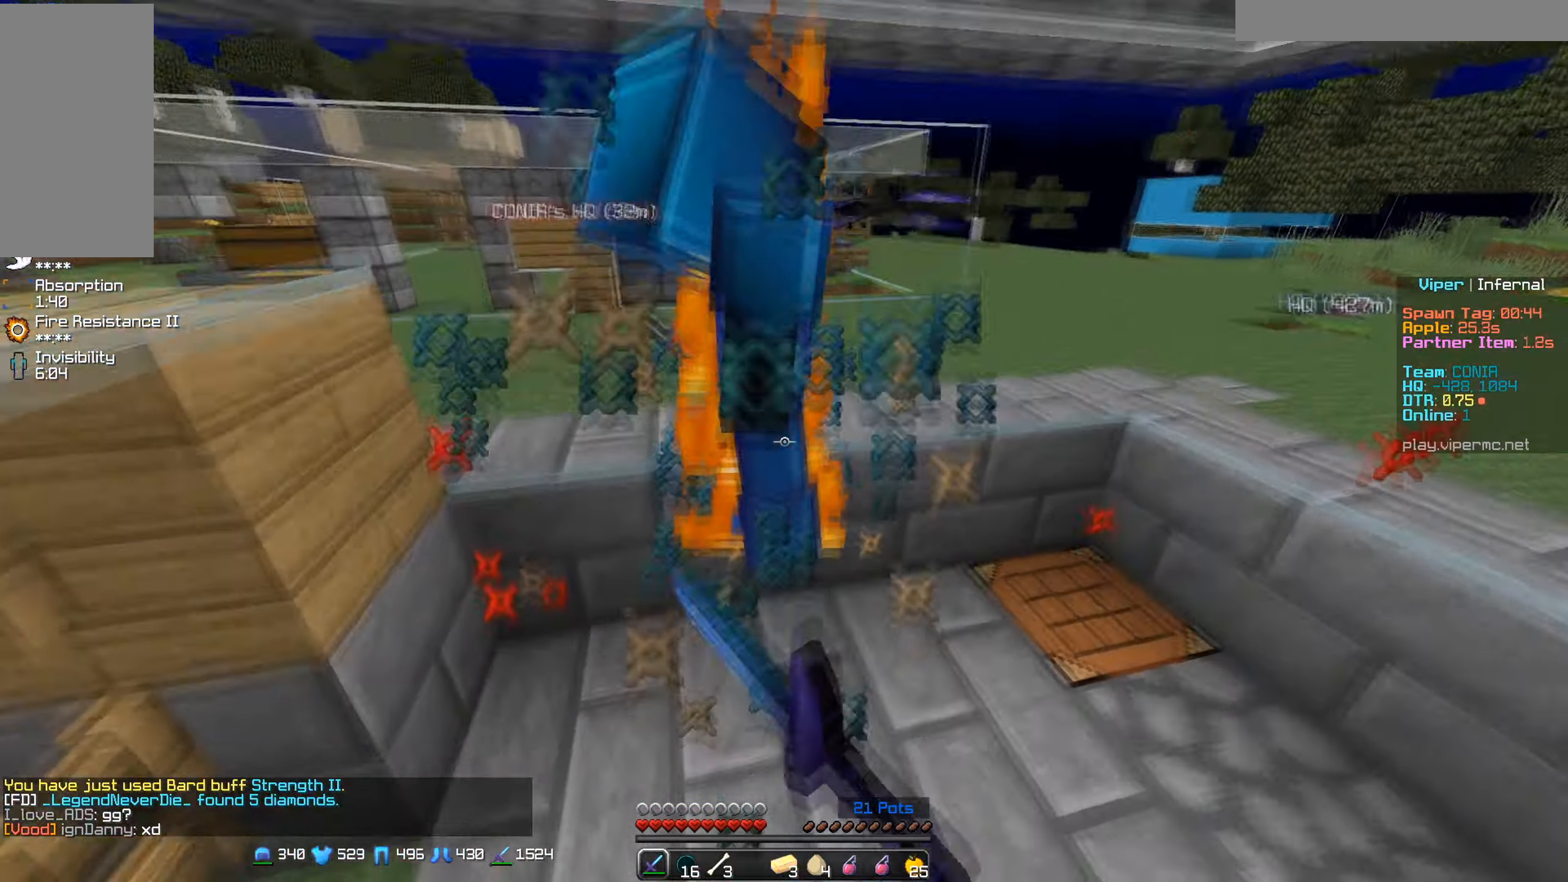
{"keys": [], "mouse": ["left", "right"], "events": [[100, "mouse_right", "down"], [183, "mouse_right", "up"], [300, "mouse_right", "down"], [367, "mouse_right", "up"], [467, "mouse_right", "down"]]}